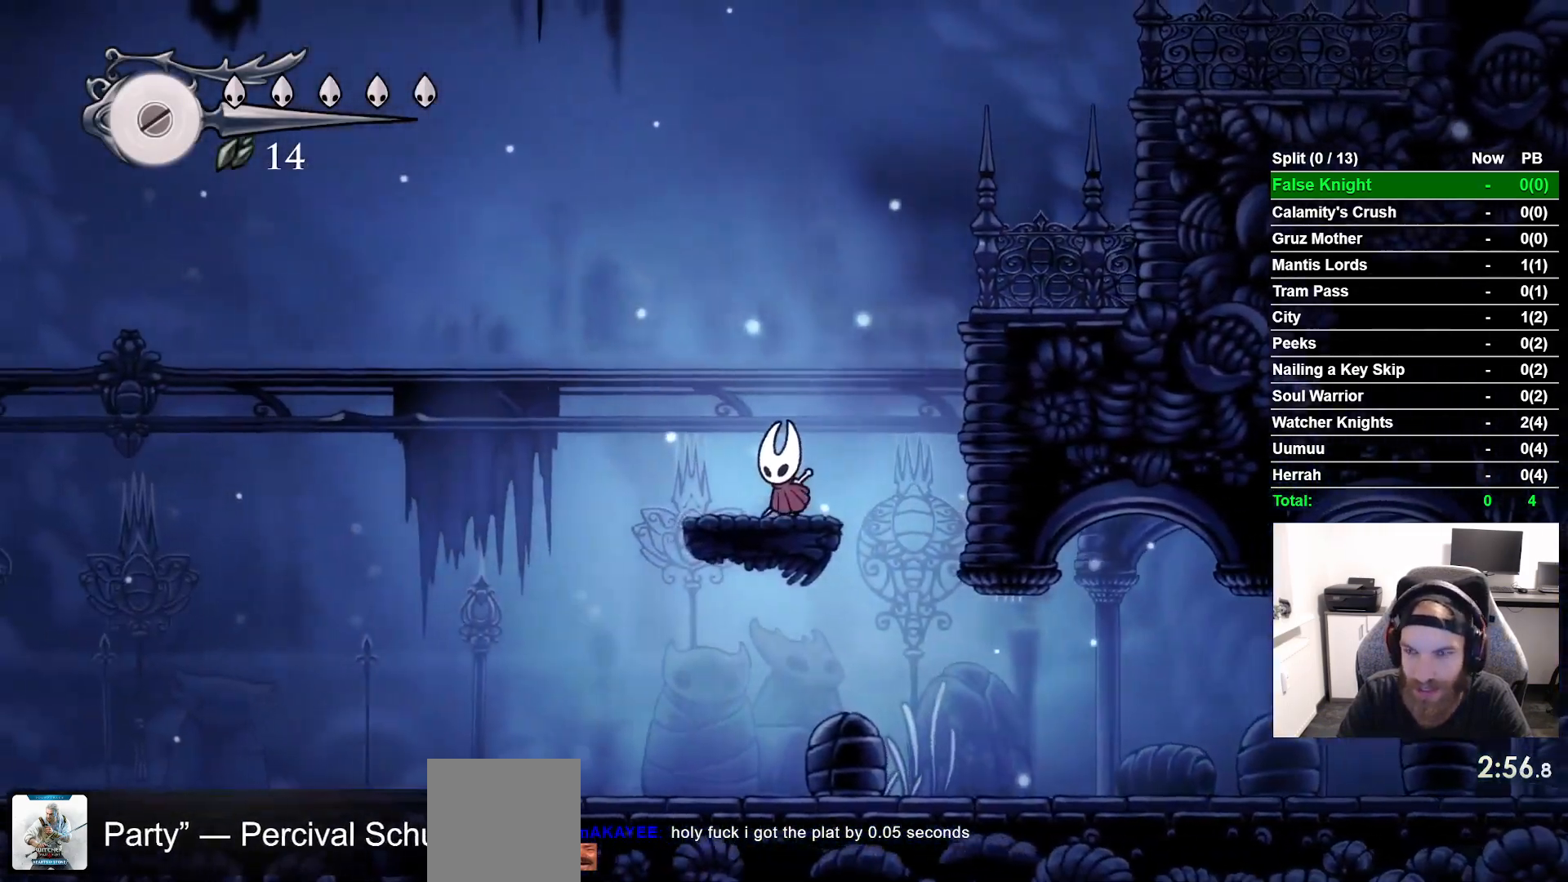
Gameplay with a controller (PlayStation layout); each line is a JSON object with the inputs held at the frame after it. "button_events" lists button changes between this image and that frame as [ms after this image, input, new state], when the widget could be followed in between (sticks are given only as held states). Not read: L2 L3 R3.
{"buttons": ["L1", "R2", "DPAD_RIGHT"], "left_stick": "center", "right_stick": "center", "button_events": [[33, "DPAD_RIGHT", "down"], [33, "R2", "up"], [67, "CROSS", "down"], [383, "CROSS", "up"], [400, "L1", "down"], [500, "R2", "down"]]}
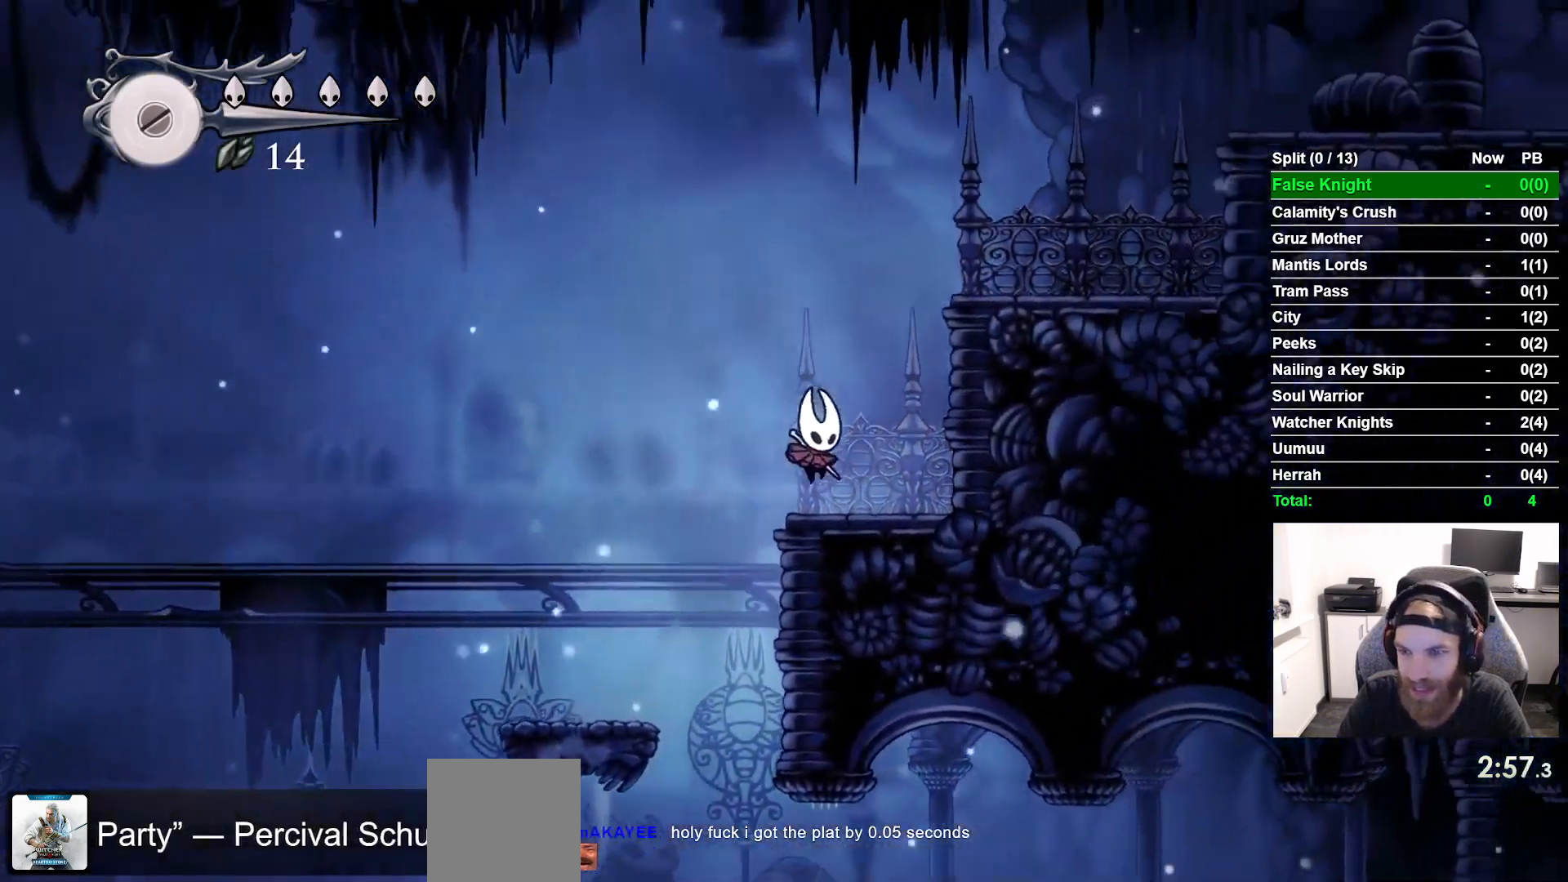
{"buttons": ["L1", "R1", "DPAD_RIGHT"], "left_stick": "center", "right_stick": "center", "button_events": [[50, "R1", "down"], [100, "R2", "up"], [133, "CROSS", "down"], [283, "L1", "up"], [383, "L1", "down"], [383, "R1", "up"], [450, "R1", "down"], [483, "CROSS", "up"]]}
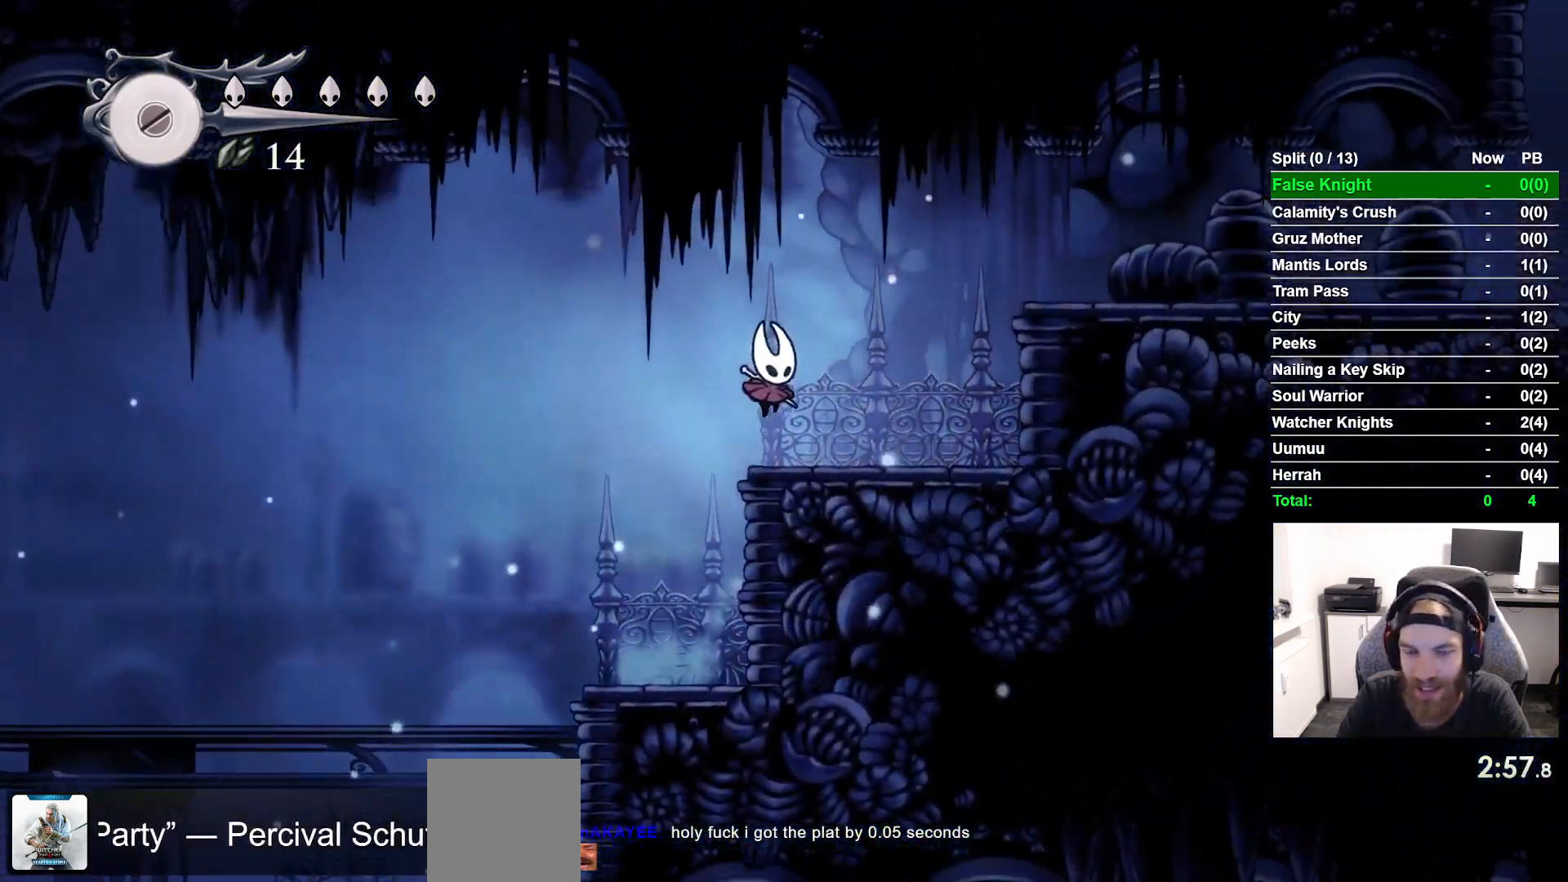
{"buttons": ["CROSS", "DPAD_RIGHT"], "left_stick": "center", "right_stick": "center", "button_events": [[17, "R1", "up"], [200, "L1", "up"], [233, "CROSS", "down"]]}
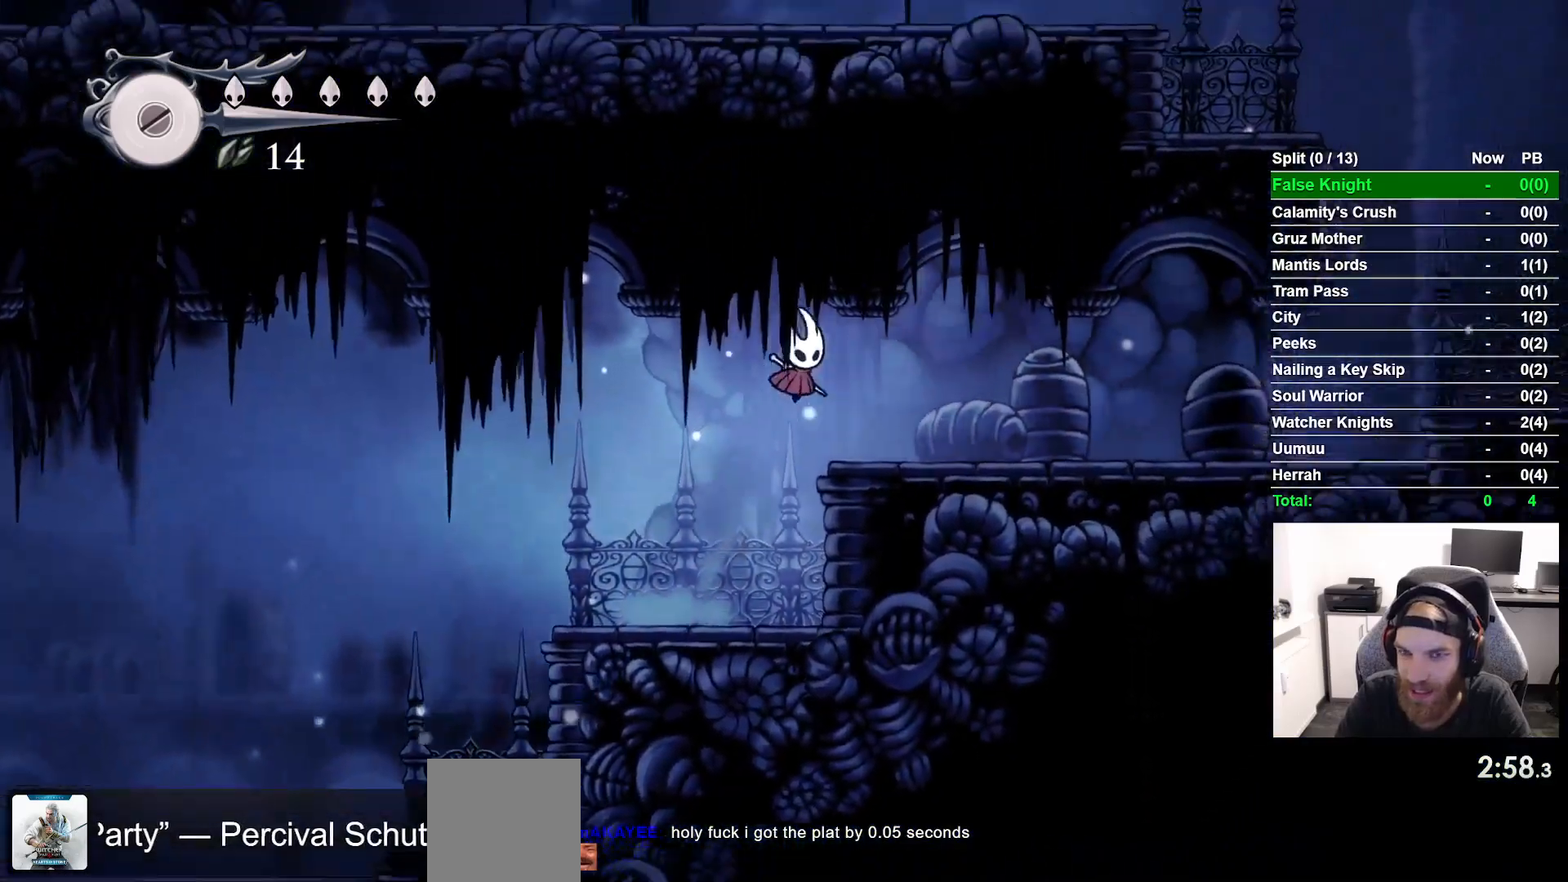
{"buttons": ["DPAD_RIGHT"], "left_stick": "center", "right_stick": "center", "button_events": [[50, "CROSS", "up"]]}
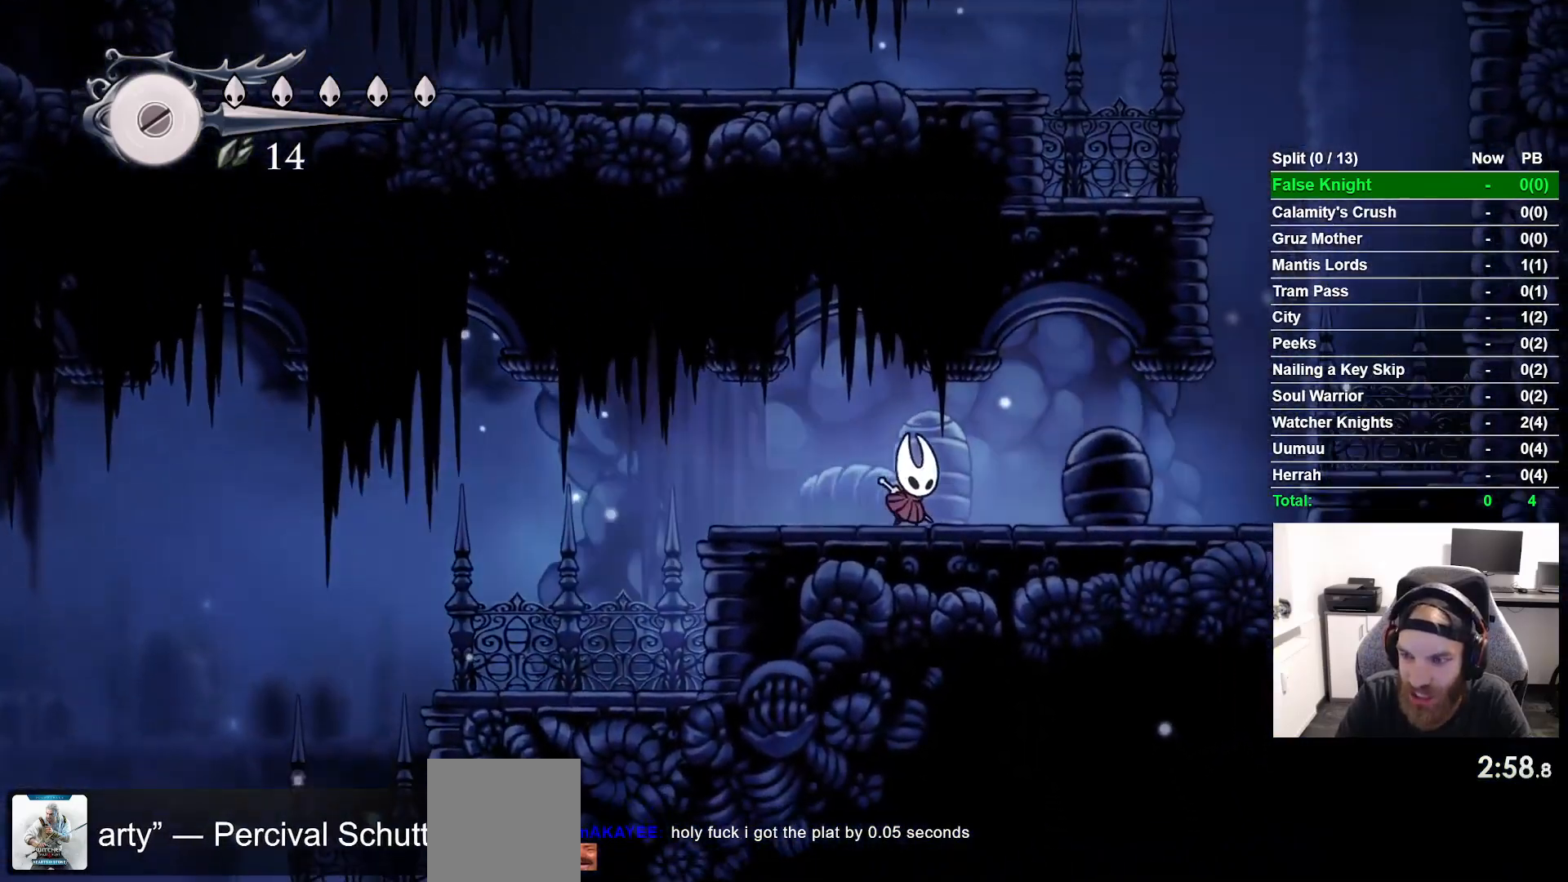
{"buttons": ["DPAD_RIGHT"], "left_stick": "center", "right_stick": "center", "button_events": []}
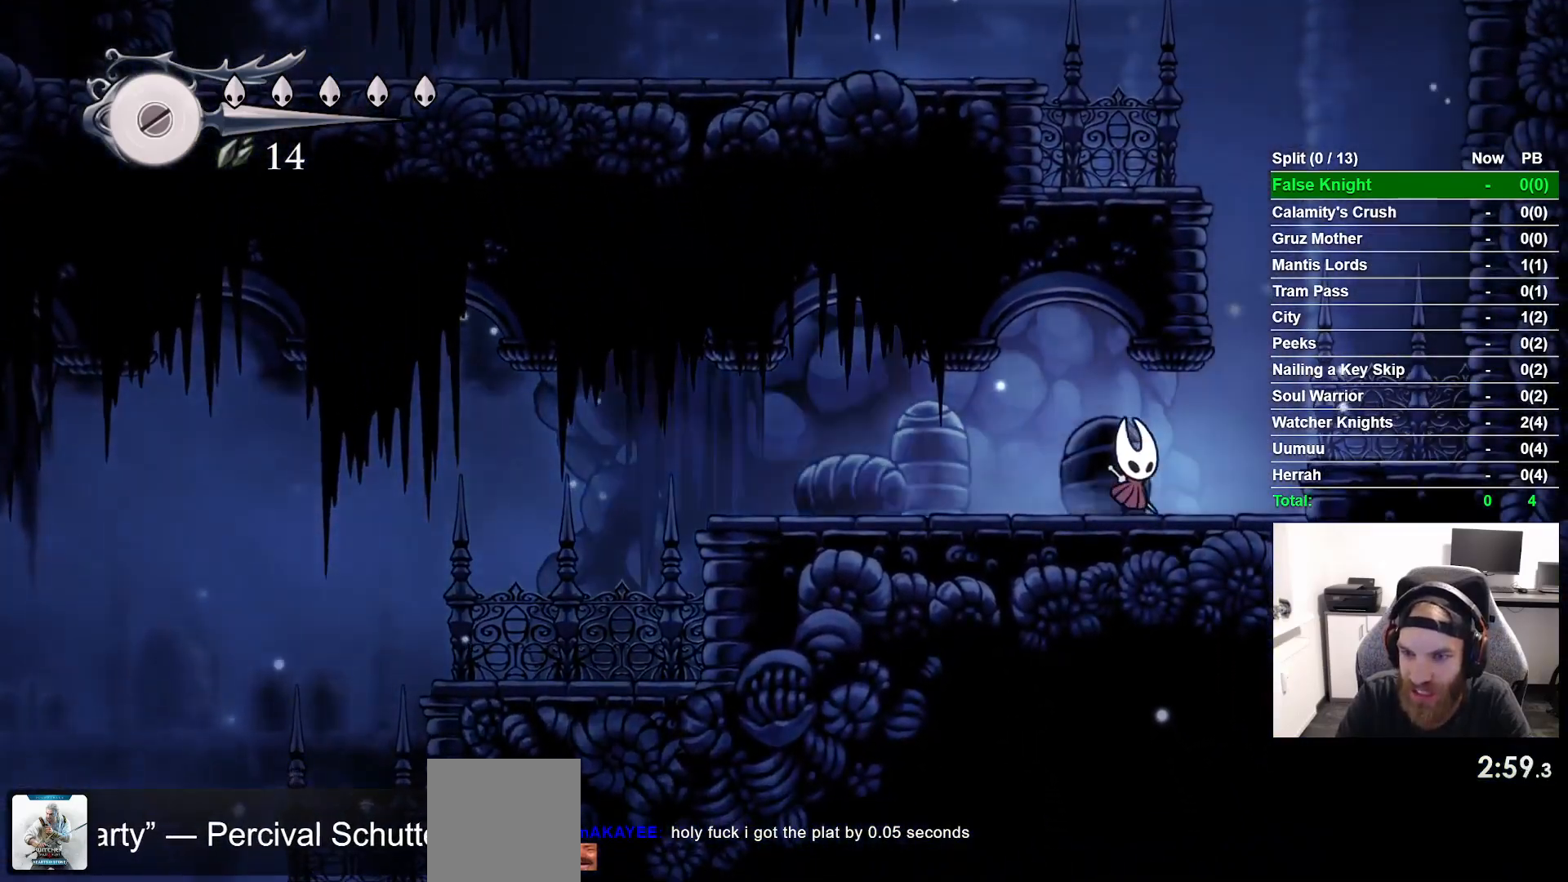
{"buttons": ["DPAD_RIGHT"], "left_stick": "center", "right_stick": "center", "button_events": [[200, "CROSS", "down"], [367, "CROSS", "up"]]}
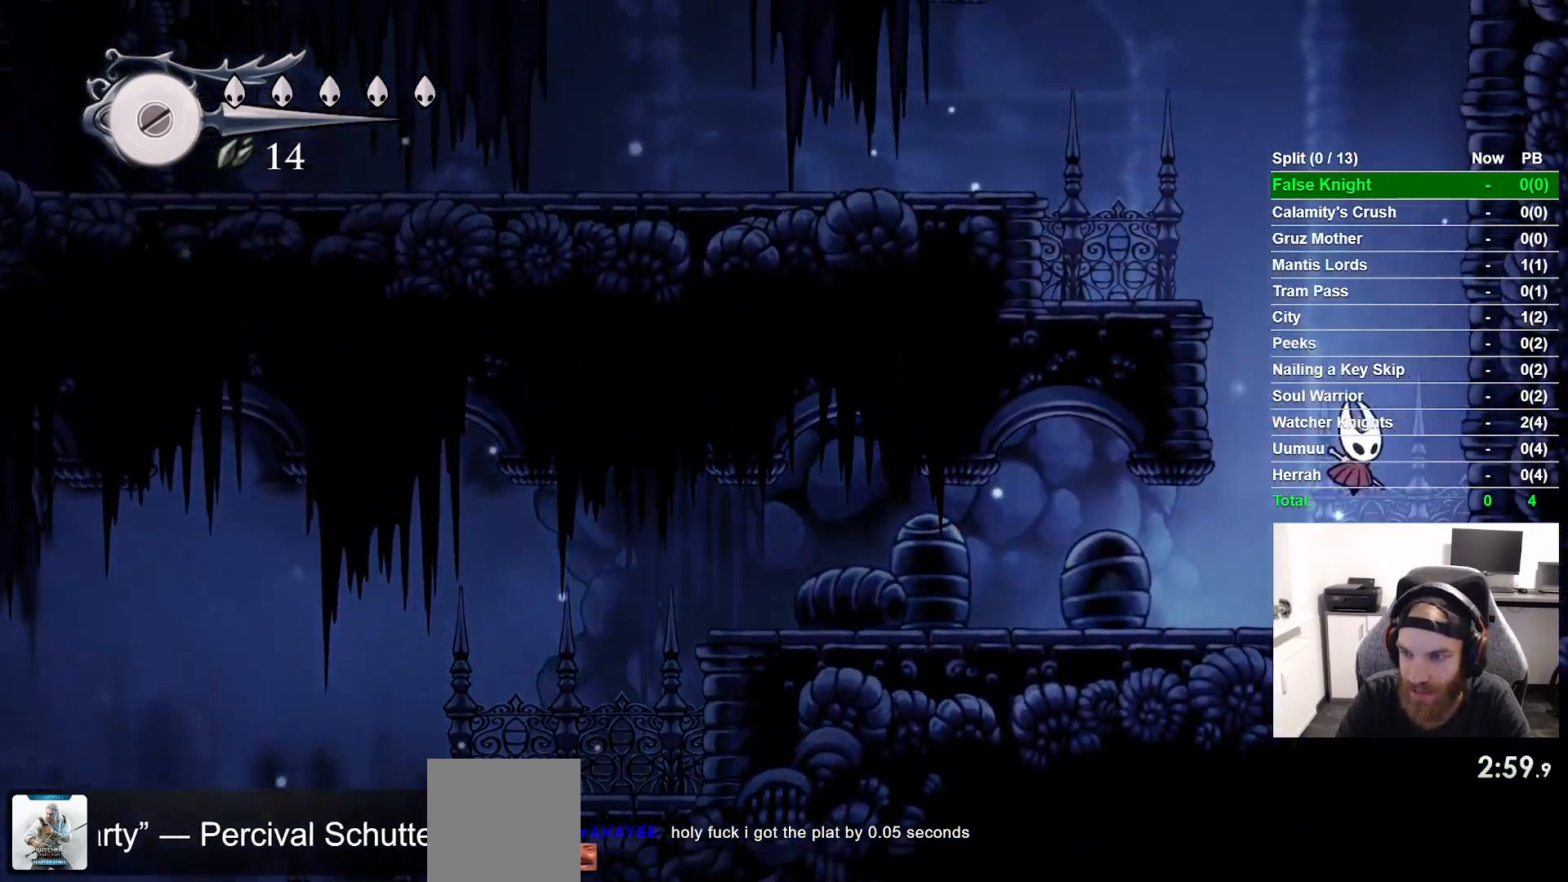
{"buttons": ["CROSS", "DPAD_LEFT"], "left_stick": "center", "right_stick": "center", "button_events": [[83, "DPAD_RIGHT", "up"], [133, "CROSS", "down"], [133, "DPAD_LEFT", "down"]]}
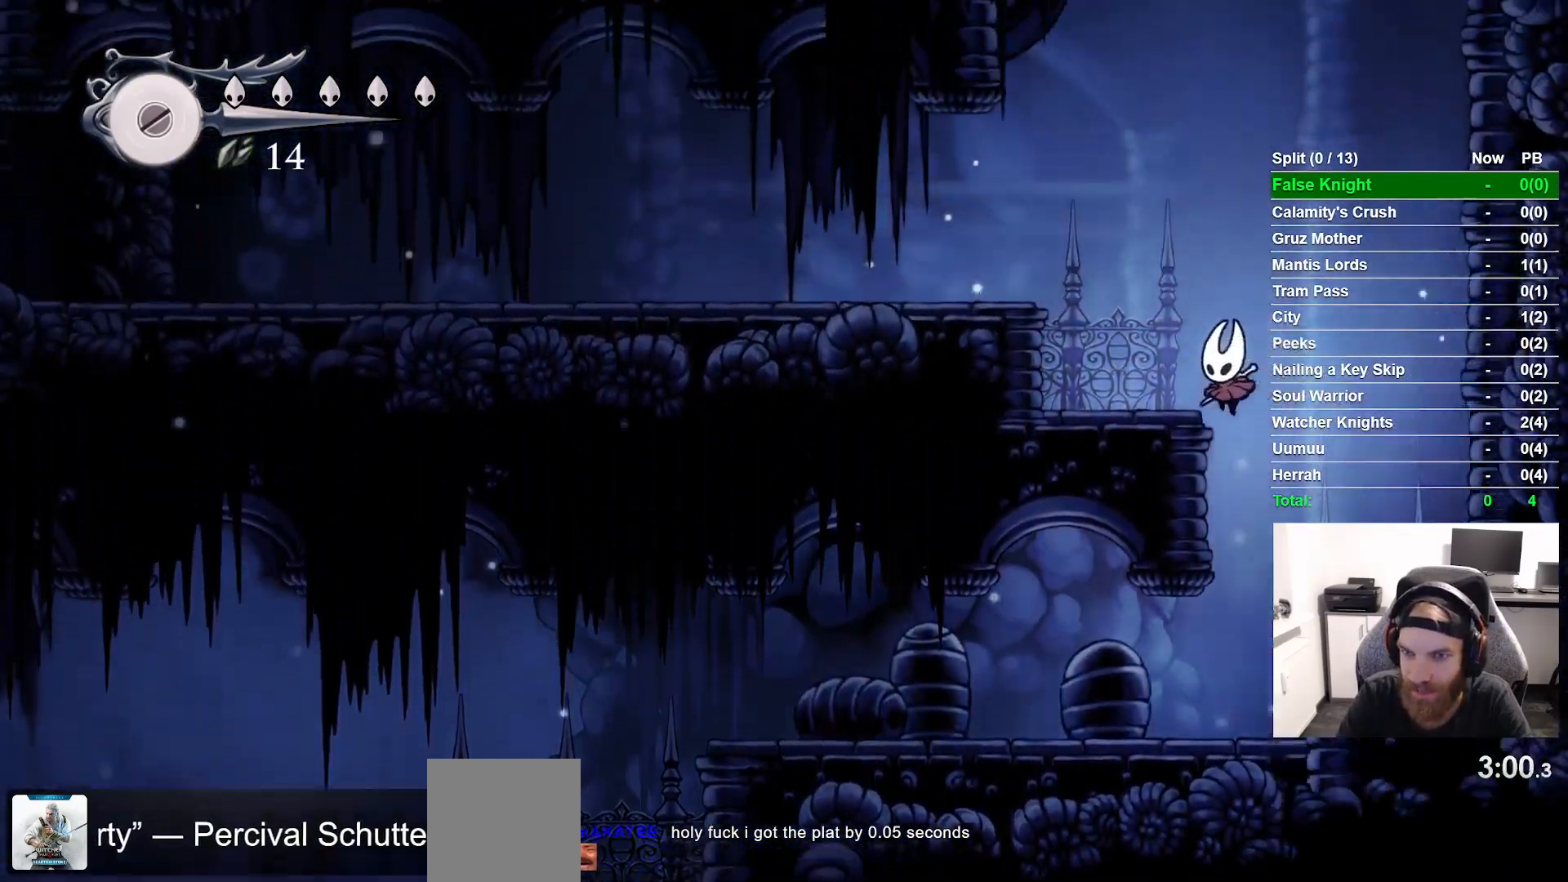
{"buttons": ["DPAD_LEFT"], "left_stick": "center", "right_stick": "center", "button_events": [[67, "CROSS", "up"], [233, "CROSS", "down"], [467, "CROSS", "up"]]}
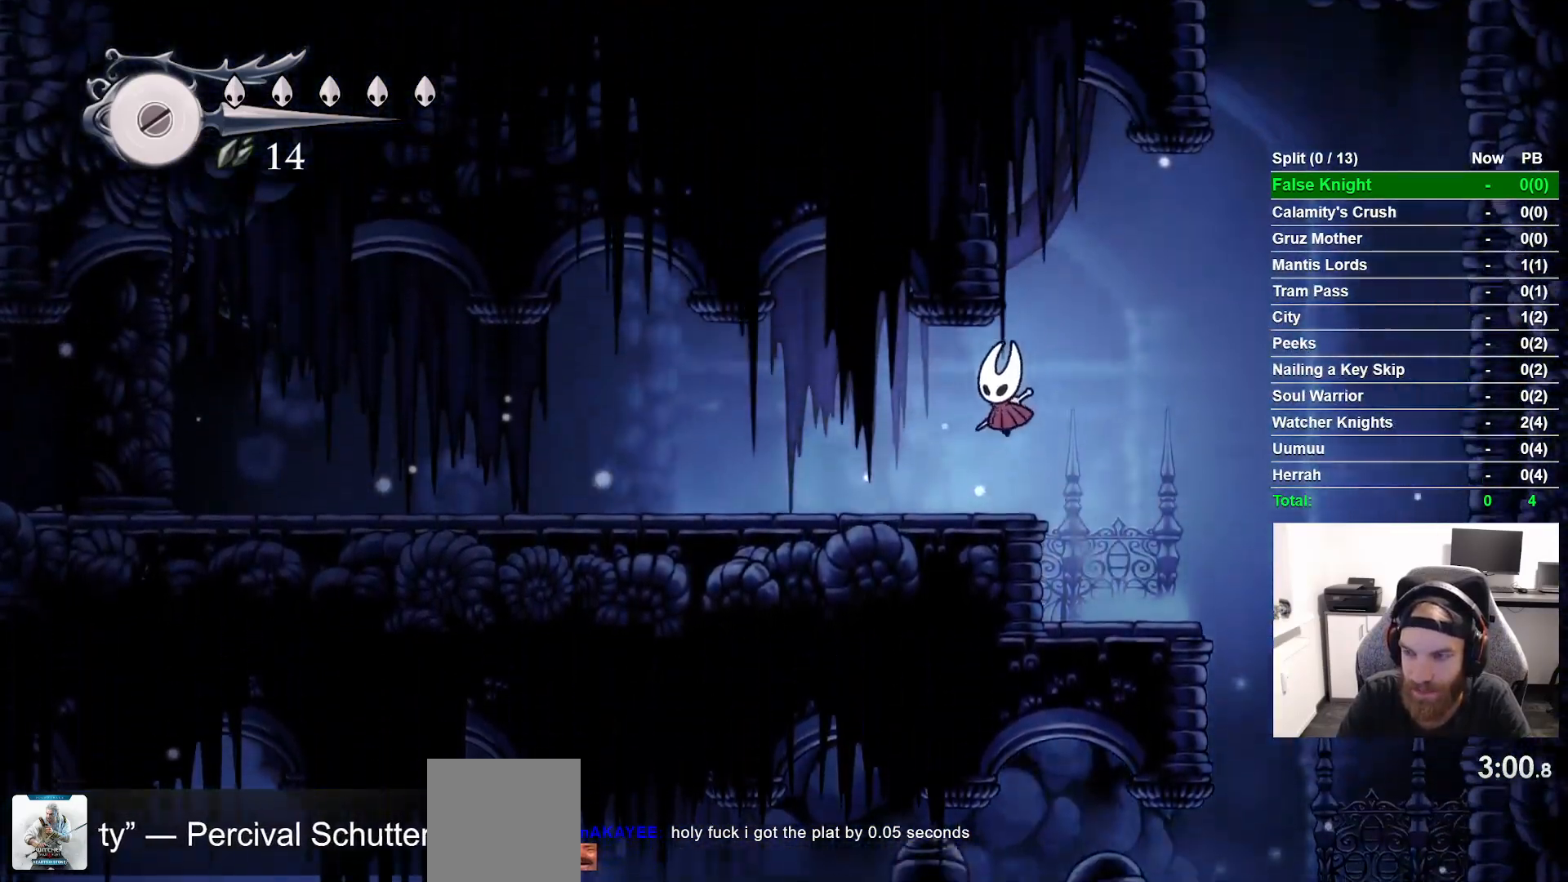
{"buttons": ["DPAD_LEFT"], "left_stick": "center", "right_stick": "center", "button_events": [[217, "CROSS", "down"], [333, "CROSS", "up"]]}
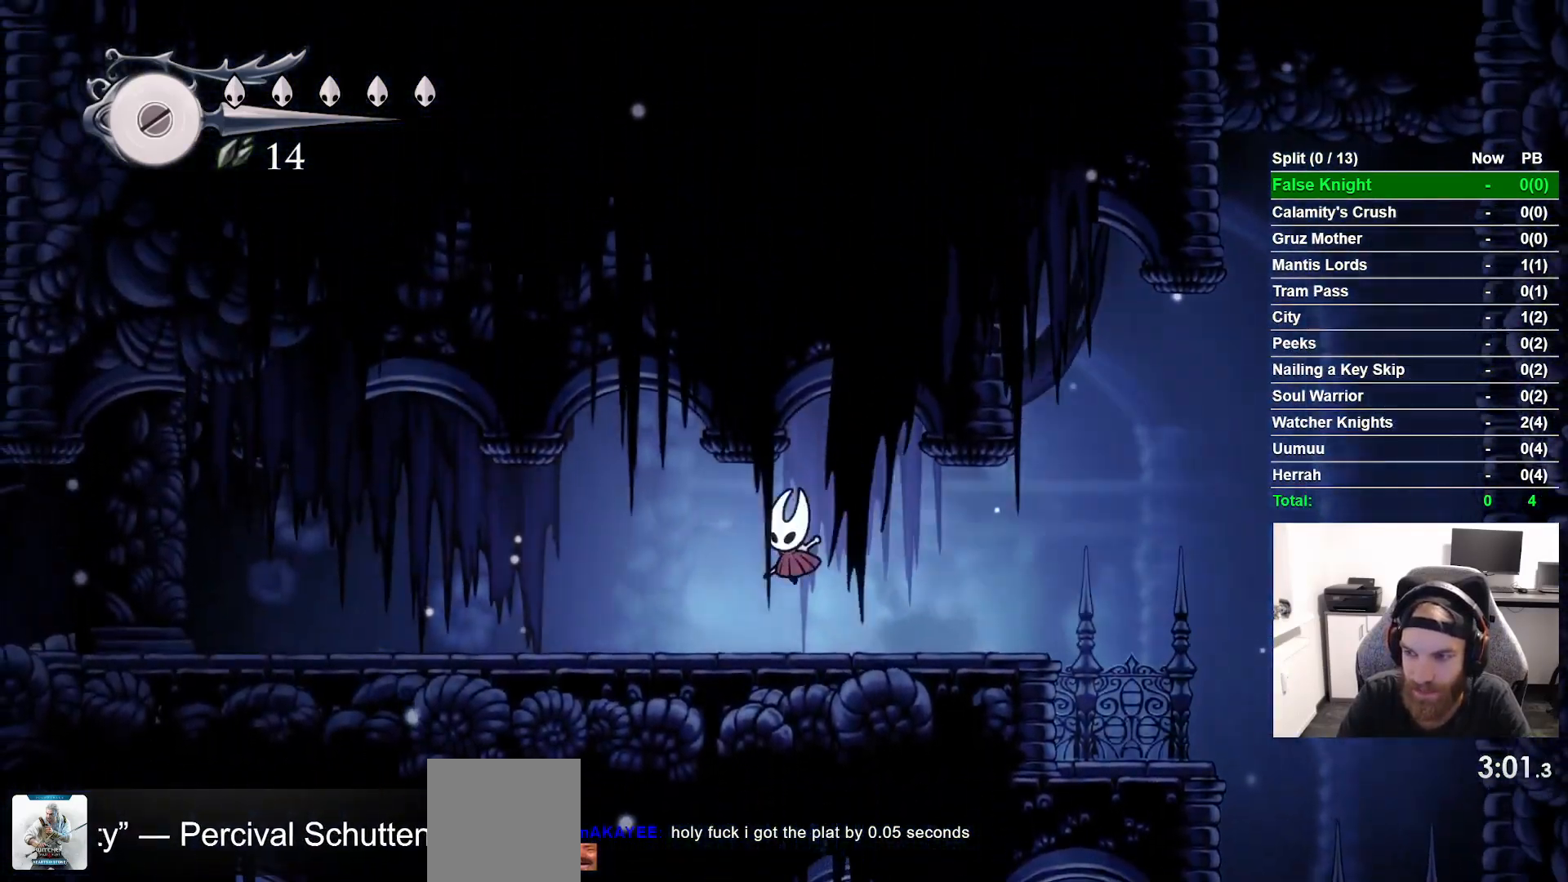
{"buttons": ["DPAD_LEFT"], "left_stick": "center", "right_stick": "center", "button_events": [[50, "CROSS", "down"], [167, "CROSS", "up"], [383, "CROSS", "down"], [467, "CROSS", "up"]]}
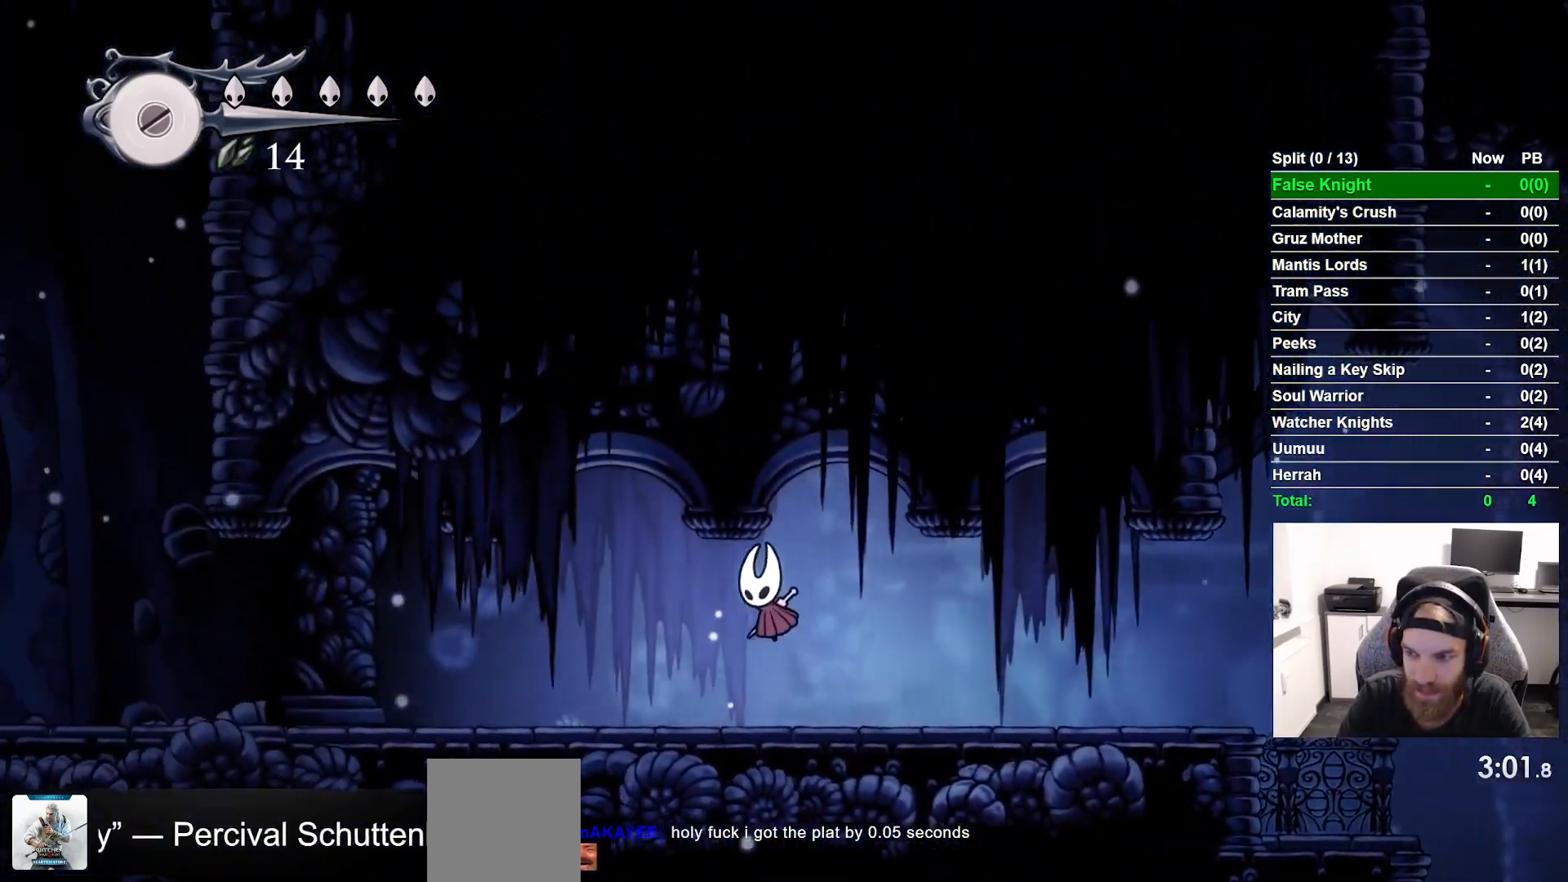
{"buttons": ["DPAD_LEFT"], "left_stick": "center", "right_stick": "center", "button_events": [[233, "CROSS", "down"], [333, "CROSS", "up"]]}
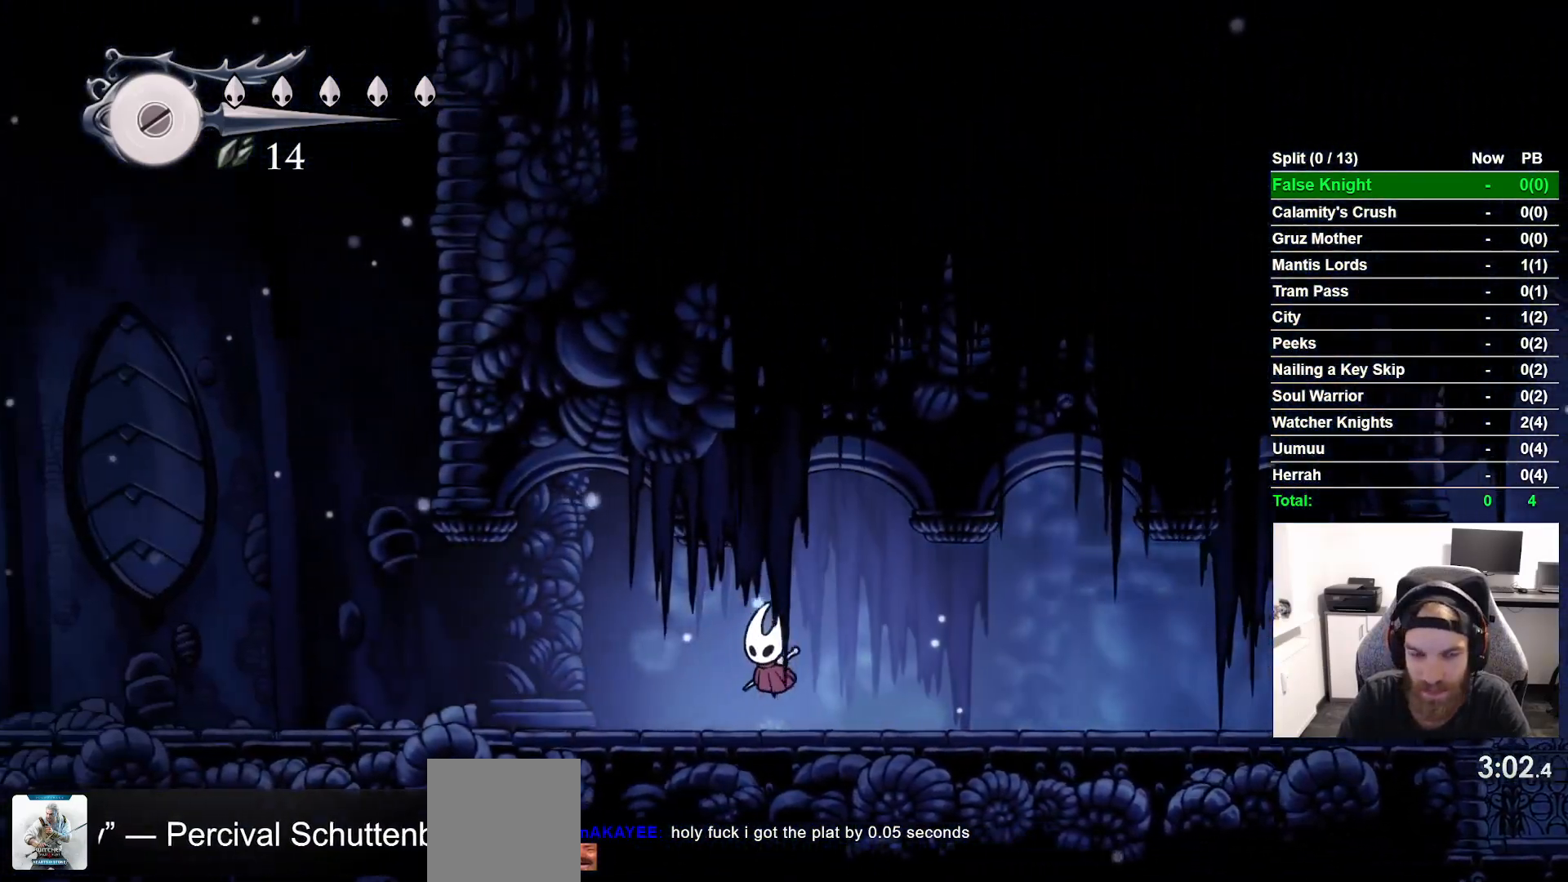
{"buttons": ["DPAD_LEFT"], "left_stick": "center", "right_stick": "center", "button_events": [[67, "CROSS", "down"], [150, "CROSS", "up"], [417, "CROSS", "down"], [500, "CROSS", "up"]]}
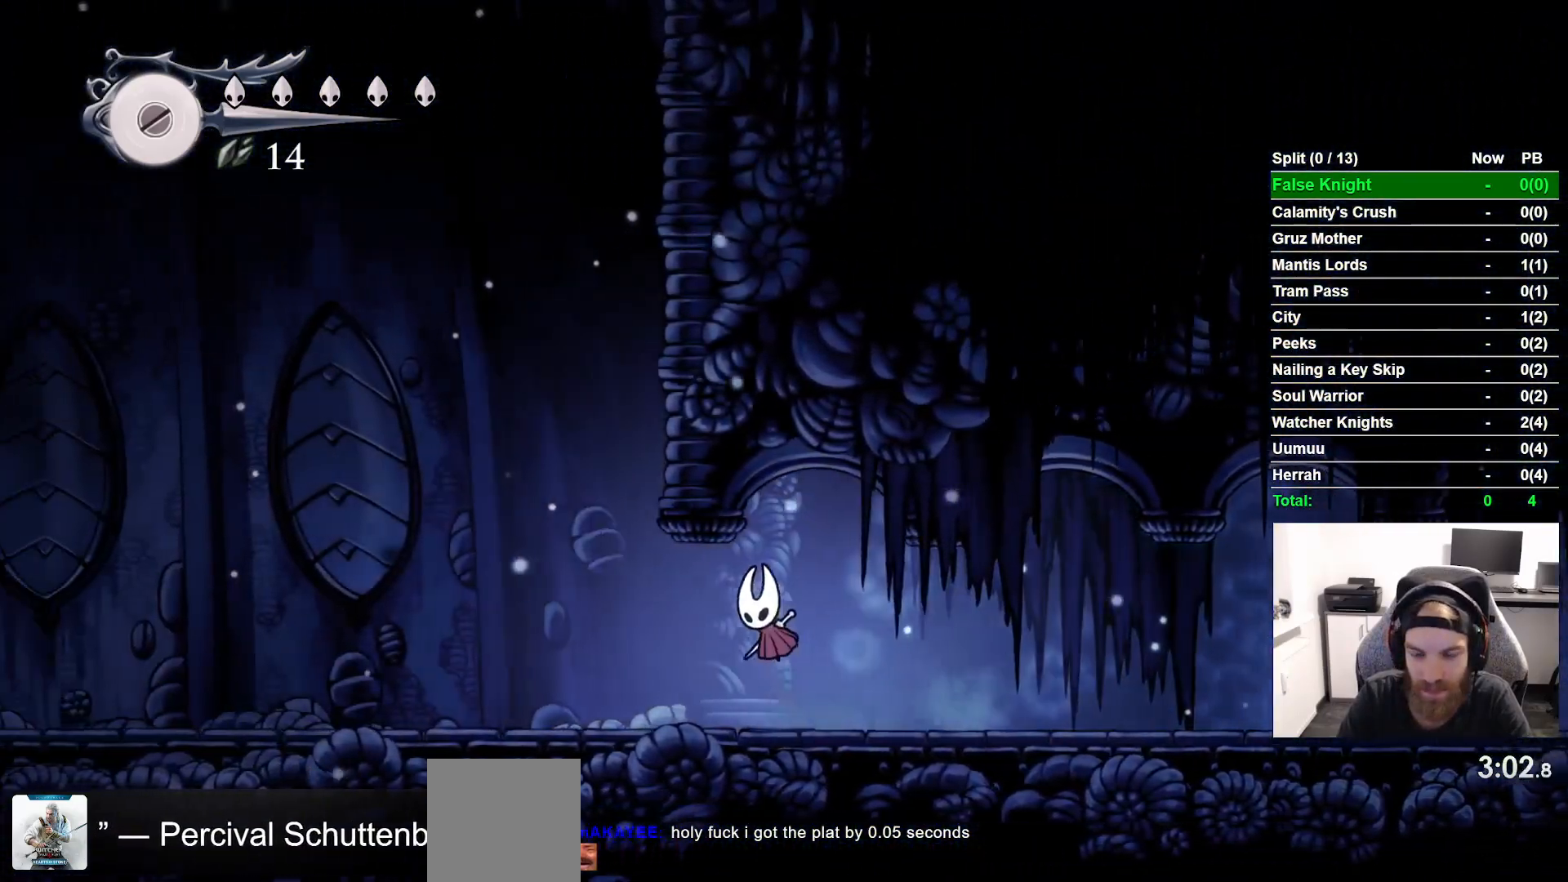
{"buttons": ["DPAD_LEFT"], "left_stick": "center", "right_stick": "center", "button_events": [[233, "CROSS", "down"], [350, "CROSS", "up"]]}
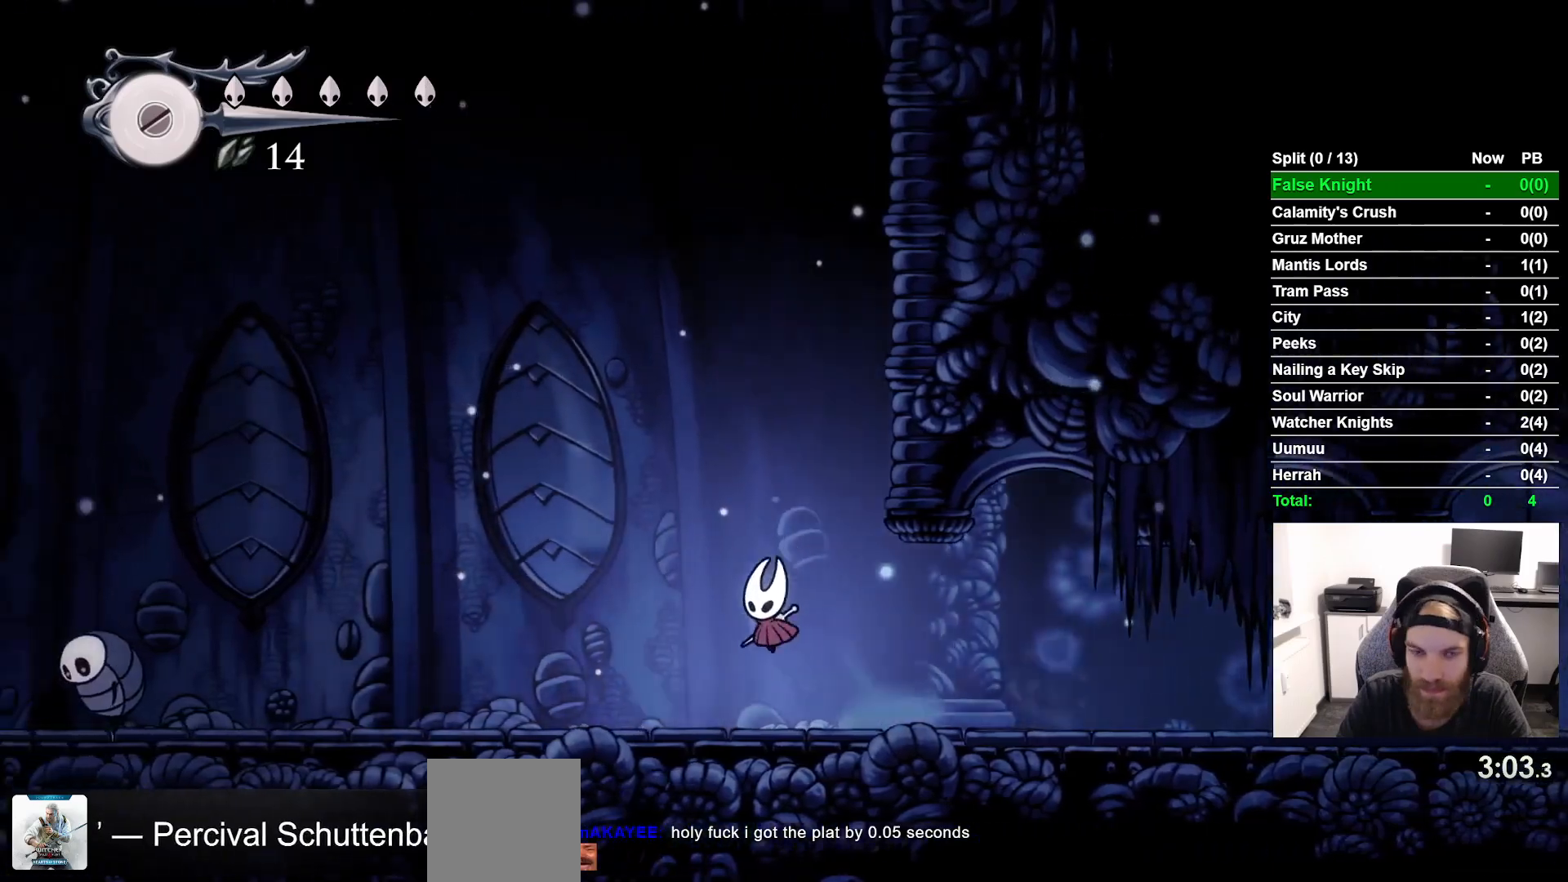
{"buttons": ["DPAD_LEFT"], "left_stick": "center", "right_stick": "center", "button_events": [[50, "CROSS", "down"], [150, "CROSS", "up"], [333, "CROSS", "down"], [467, "CROSS", "up"]]}
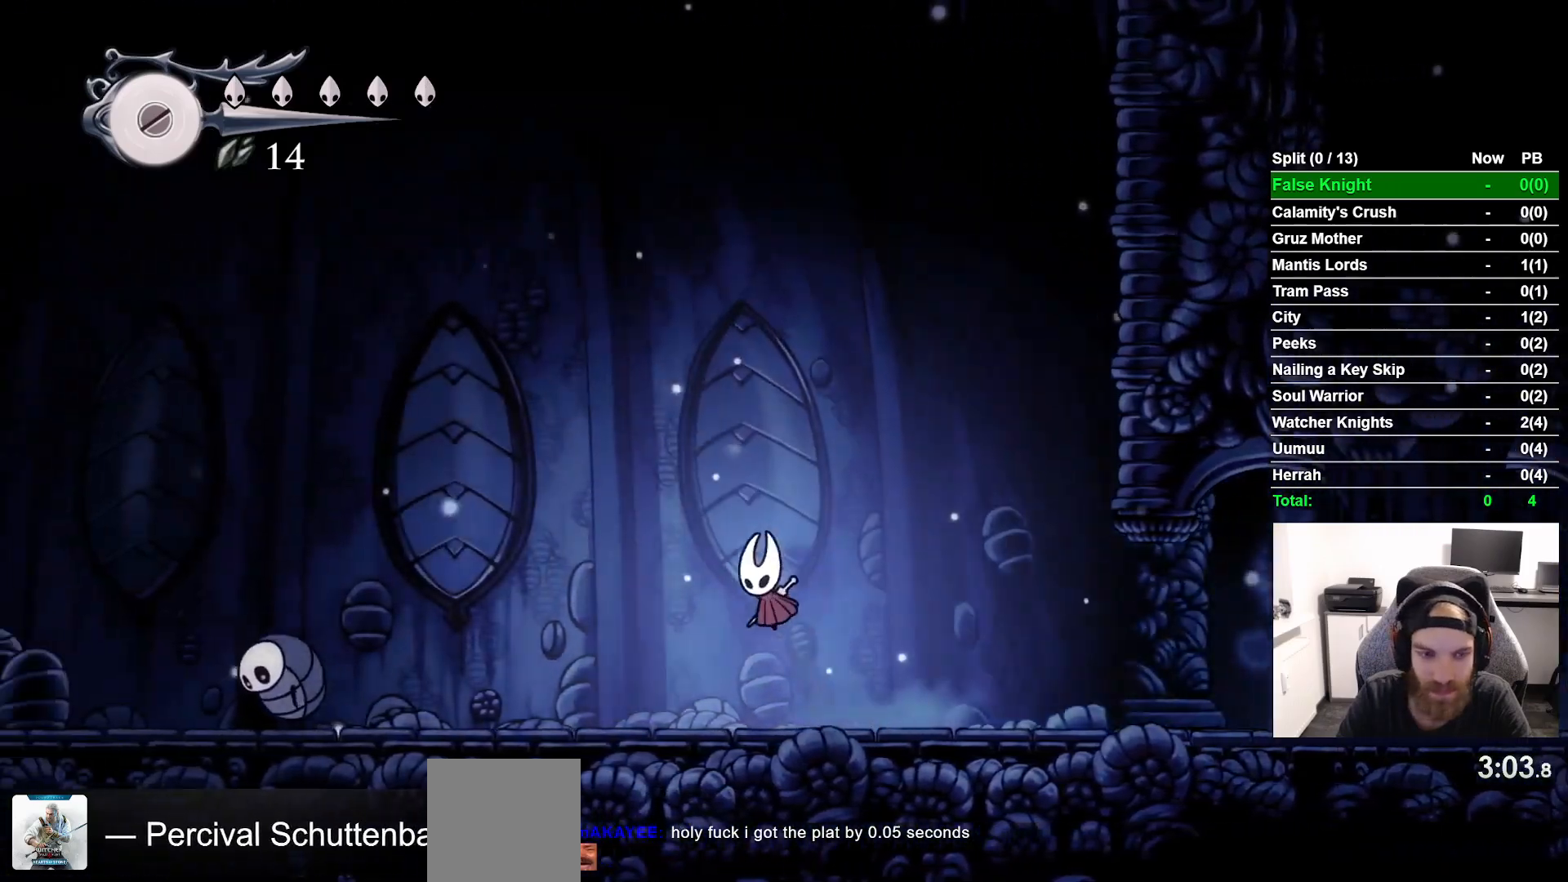
{"buttons": ["DPAD_LEFT"], "left_stick": "center", "right_stick": "center", "button_events": []}
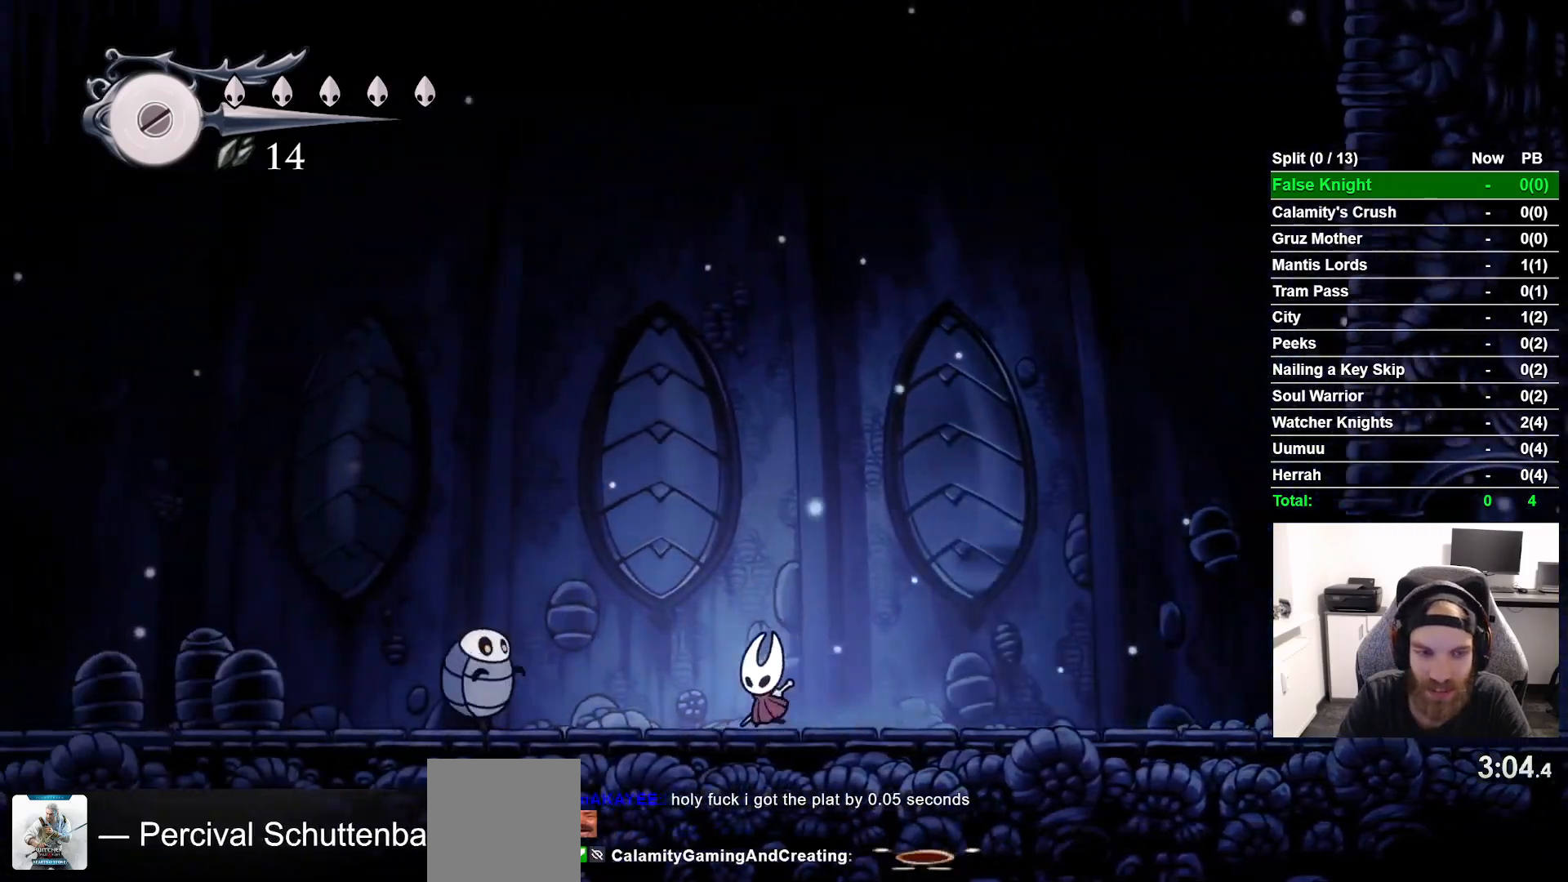
{"buttons": ["CROSS", "DPAD_LEFT"], "left_stick": "center", "right_stick": "center", "button_events": [[150, "CROSS", "down"]]}
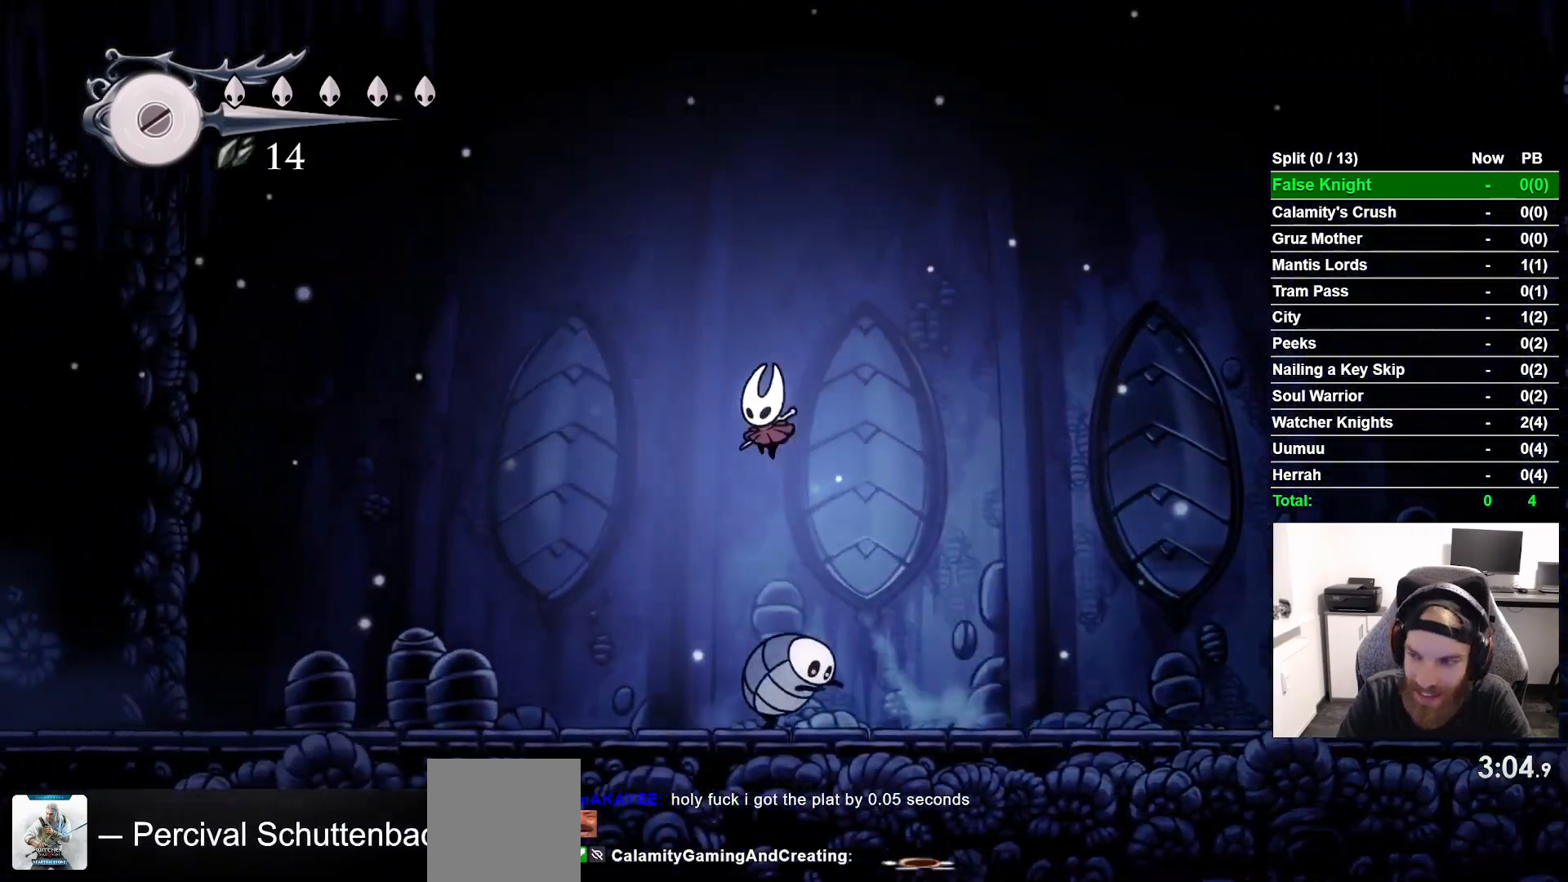
{"buttons": ["DPAD_LEFT"], "left_stick": "center", "right_stick": "center", "button_events": [[17, "CROSS", "up"]]}
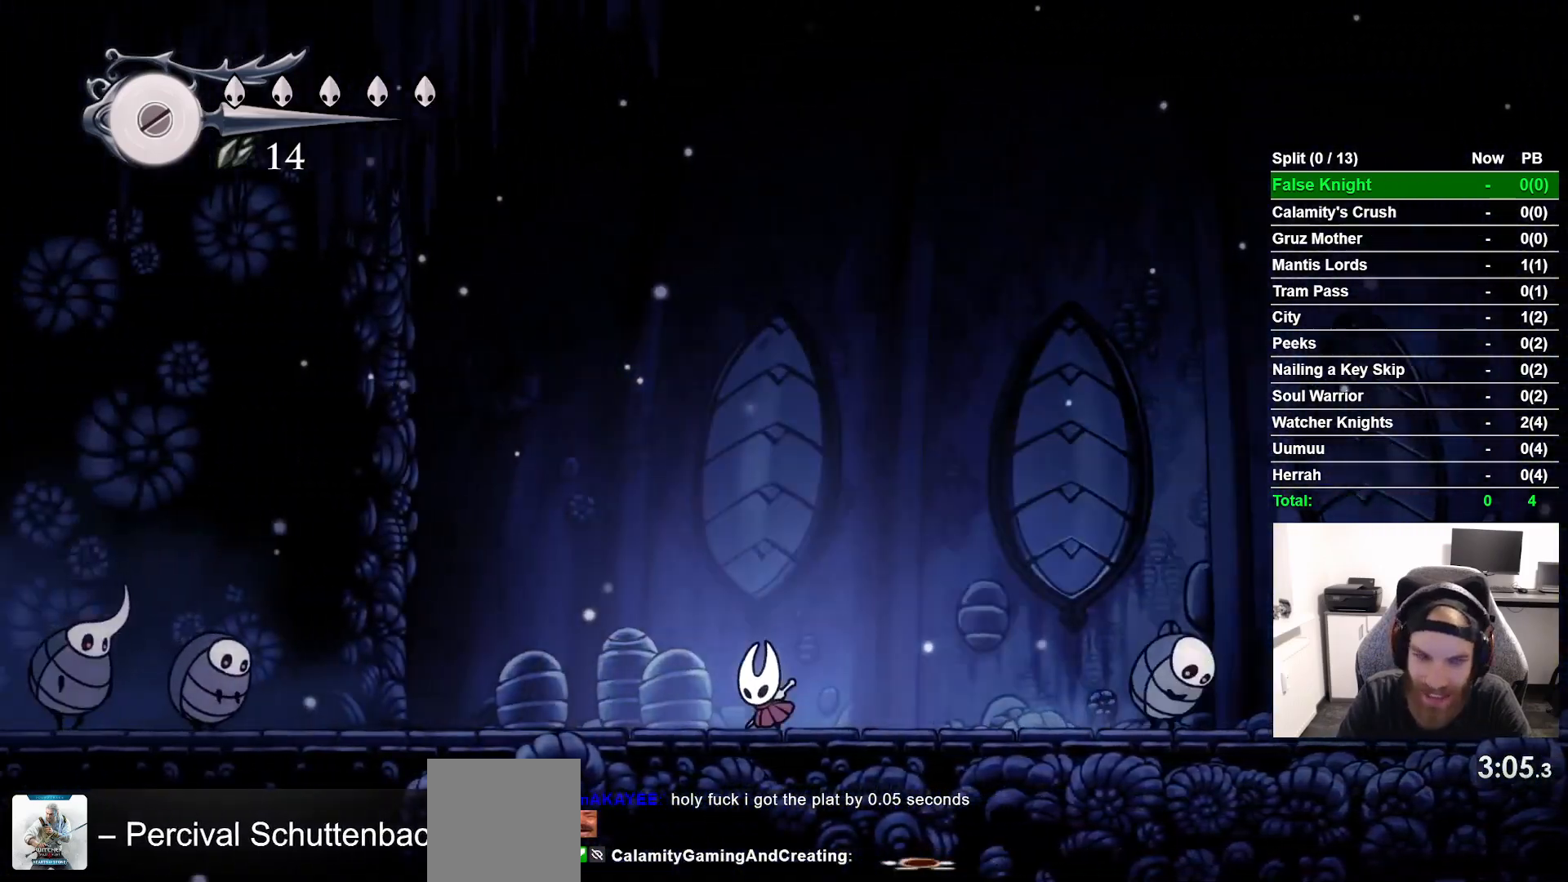
{"buttons": ["DPAD_LEFT"], "left_stick": "center", "right_stick": "center", "button_events": []}
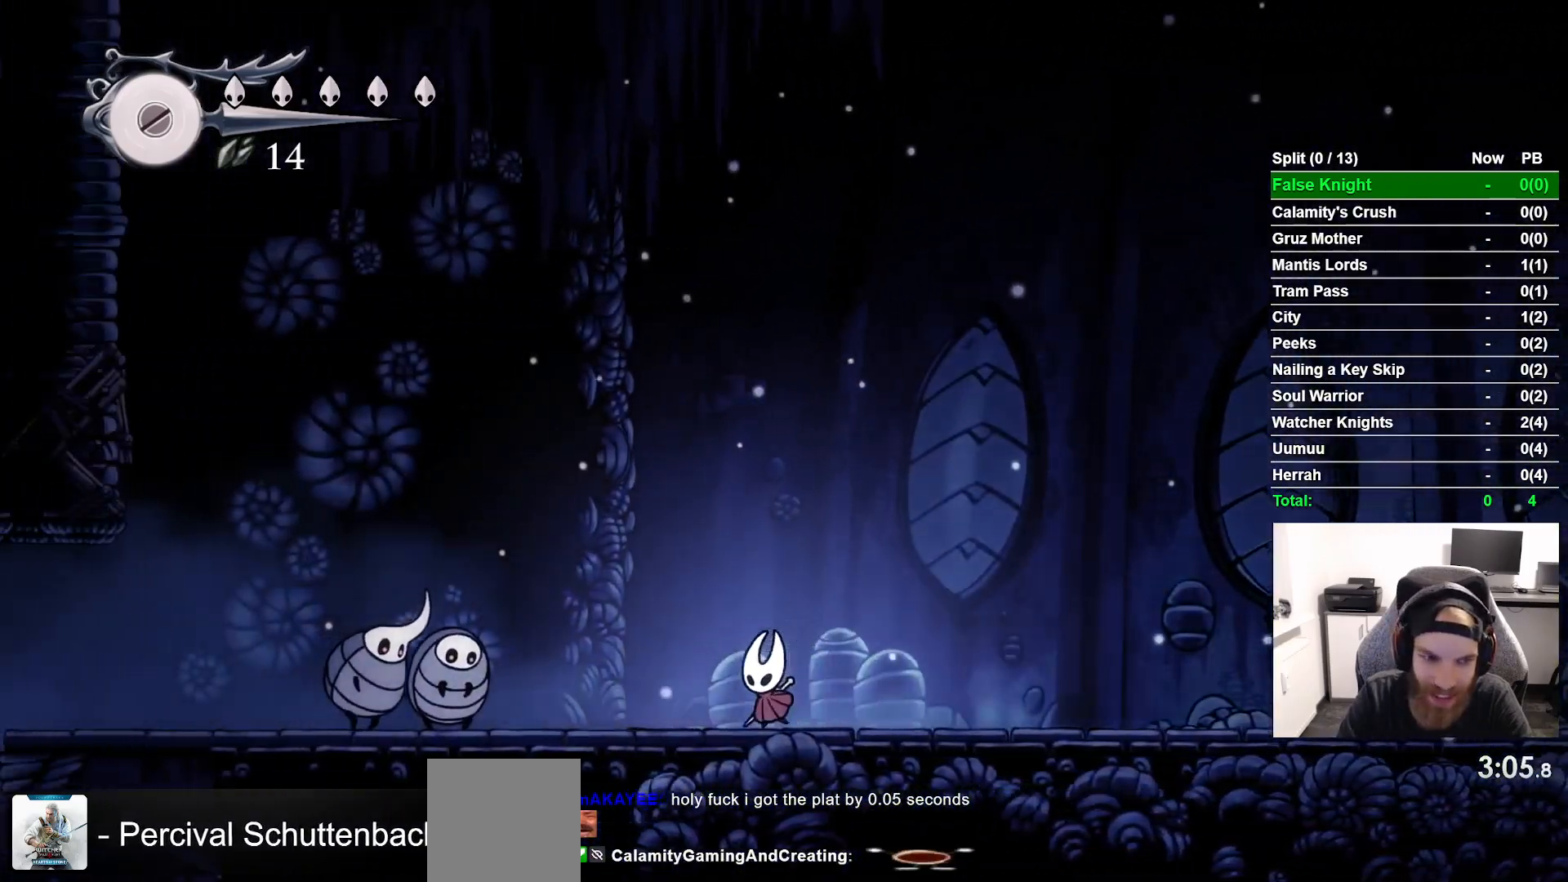
{"buttons": ["CROSS", "DPAD_LEFT"], "left_stick": "center", "right_stick": "center", "button_events": [[183, "CROSS", "down"]]}
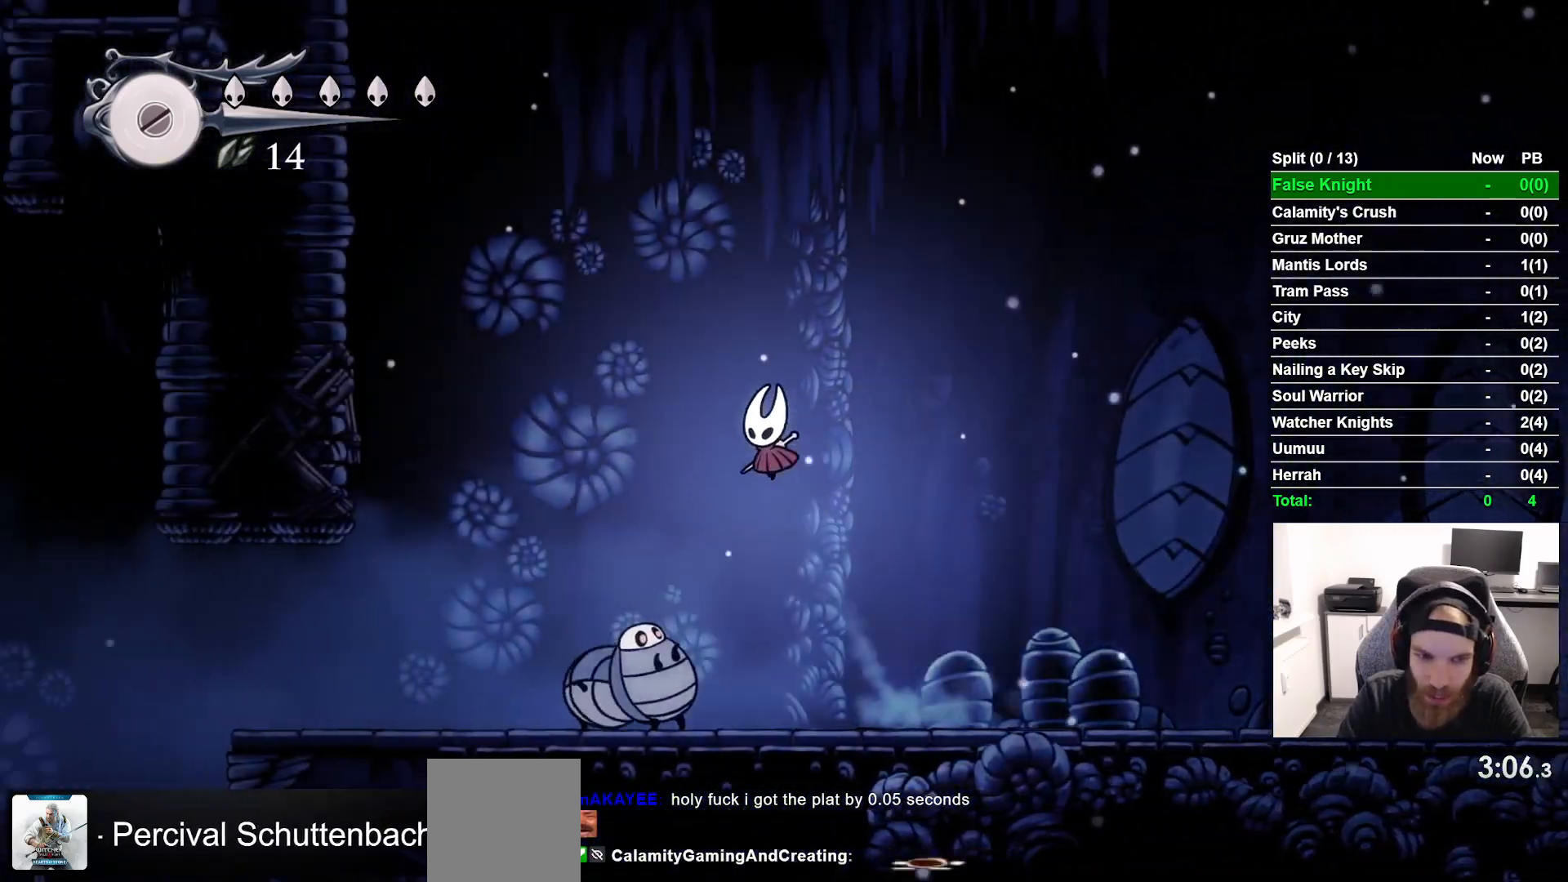
{"buttons": ["DPAD_LEFT"], "left_stick": "center", "right_stick": "center", "button_events": [[300, "CROSS", "up"]]}
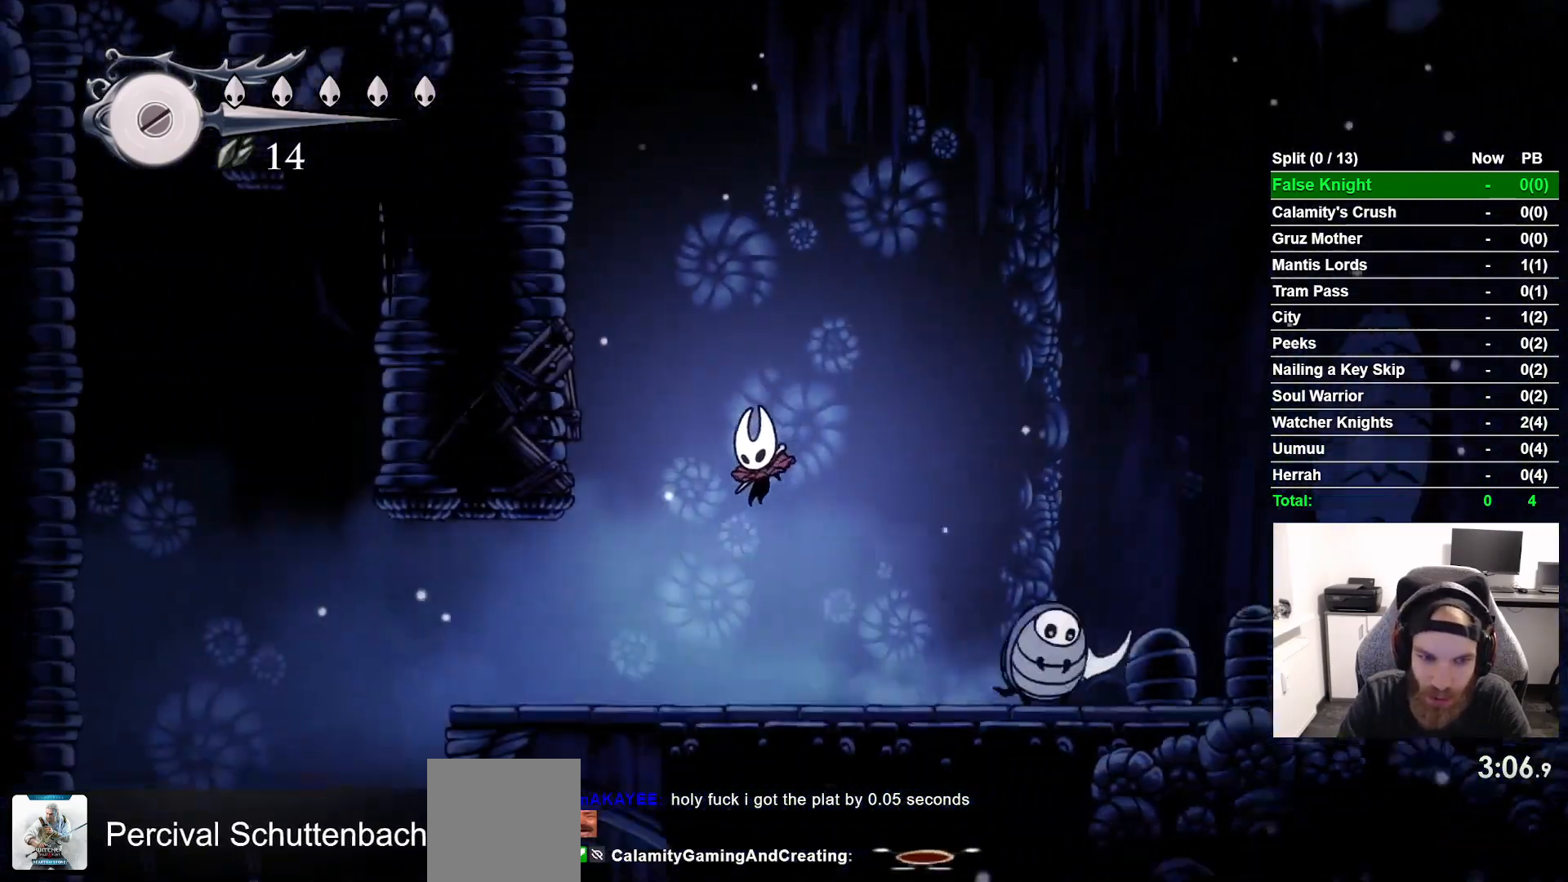
{"buttons": ["DPAD_RIGHT"], "left_stick": "center", "right_stick": "center", "button_events": [[183, "DPAD_UP", "down"], [217, "DPAD_LEFT", "up"], [267, "DPAD_UP", "up"], [283, "DPAD_RIGHT", "down"]]}
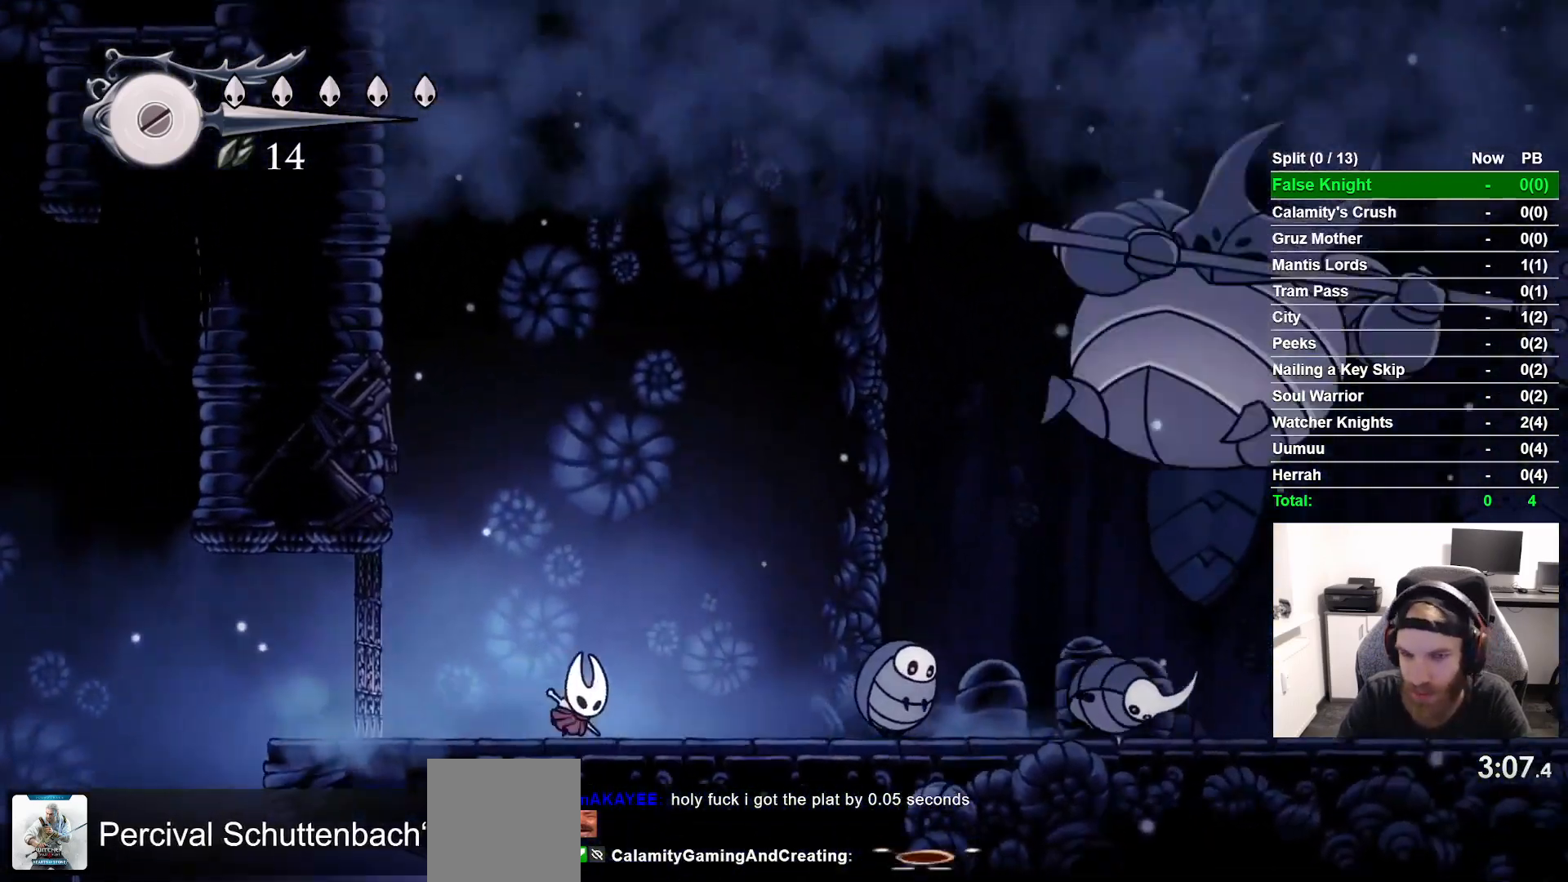
{"buttons": ["DPAD_RIGHT"], "left_stick": "center", "right_stick": "center", "button_events": []}
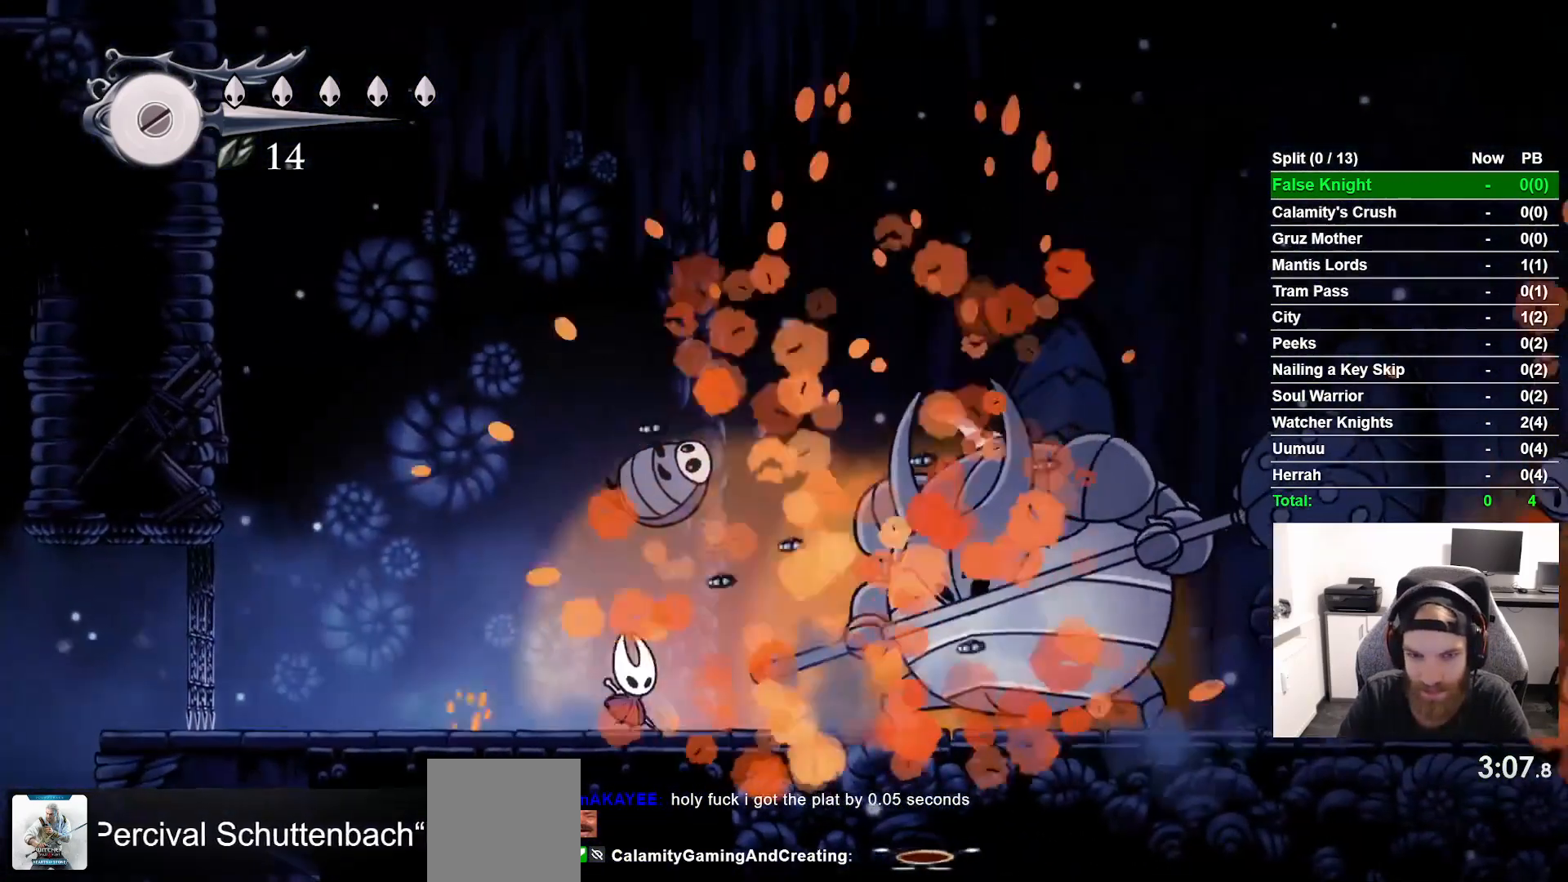
{"buttons": [], "left_stick": "center", "right_stick": "center", "button_events": [[217, "SQUARE", "down"], [333, "DPAD_RIGHT", "up"], [383, "SQUARE", "up"]]}
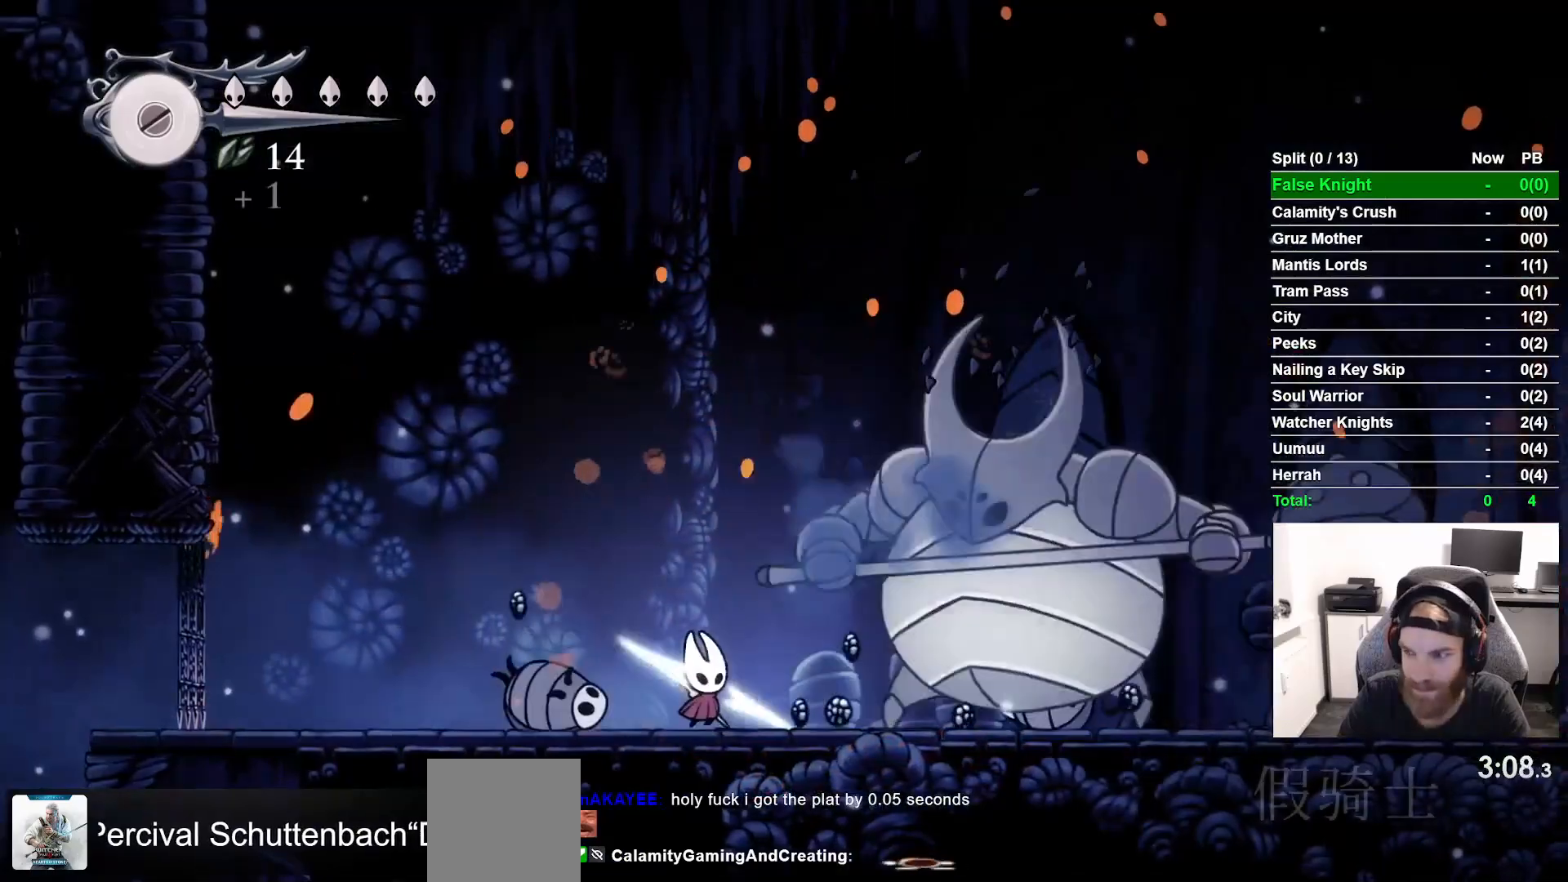
{"buttons": ["SQUARE", "DPAD_RIGHT"], "left_stick": "center", "right_stick": "center", "button_events": [[33, "DPAD_RIGHT", "down"], [100, "SQUARE", "down"], [167, "DPAD_RIGHT", "up"], [233, "SQUARE", "up"], [467, "DPAD_RIGHT", "down"], [500, "SQUARE", "down"]]}
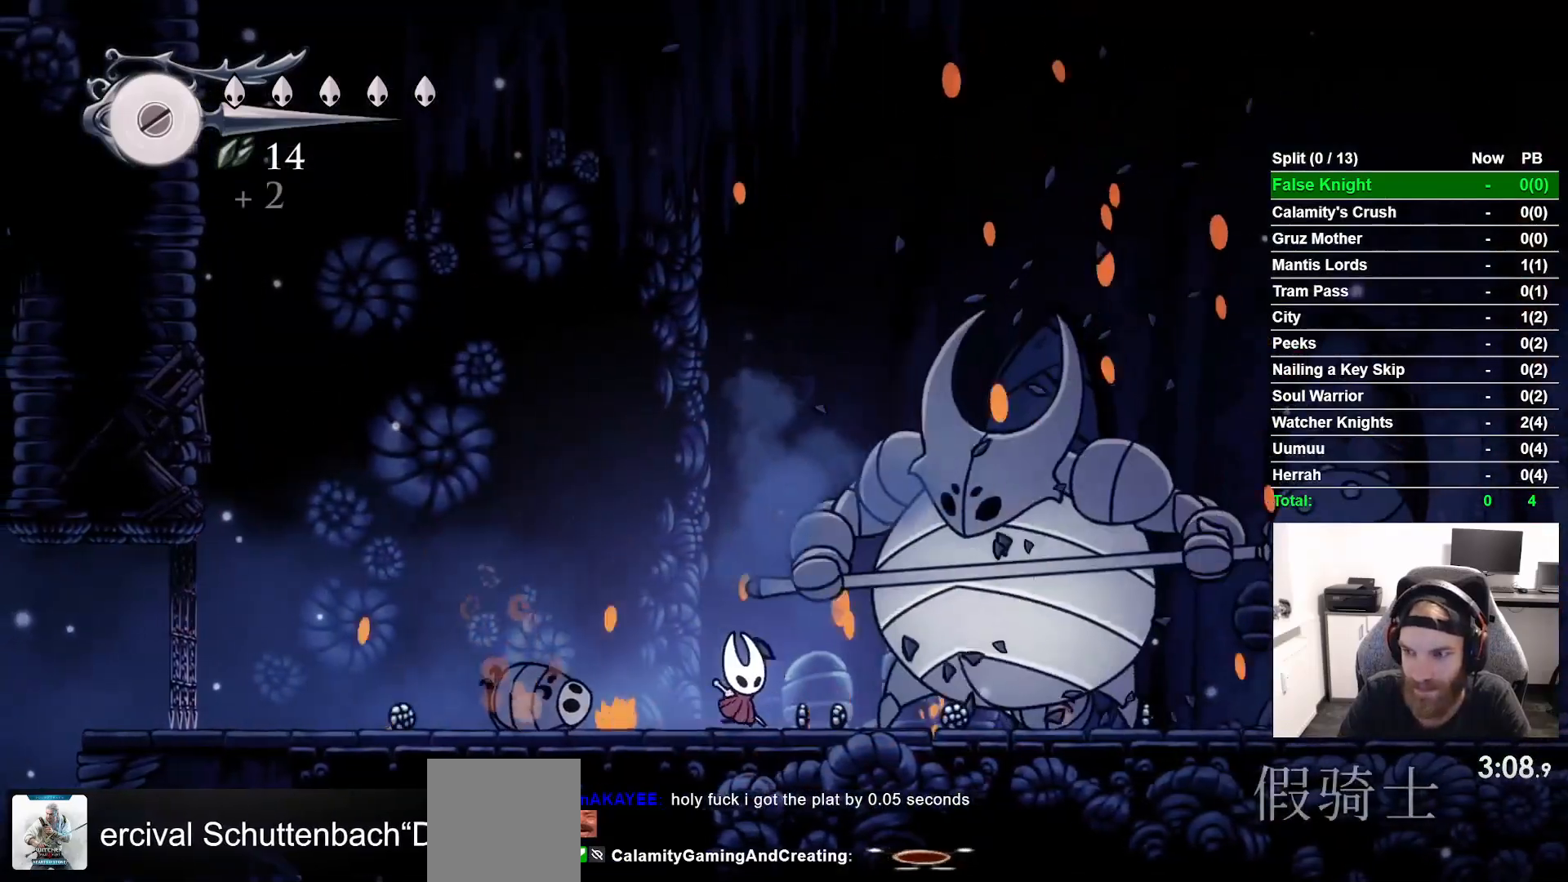
{"buttons": ["SQUARE", "DPAD_RIGHT"], "left_stick": "center", "right_stick": "center", "button_events": [[50, "DPAD_RIGHT", "up"], [133, "SQUARE", "up"], [383, "SQUARE", "down"], [433, "DPAD_RIGHT", "down"]]}
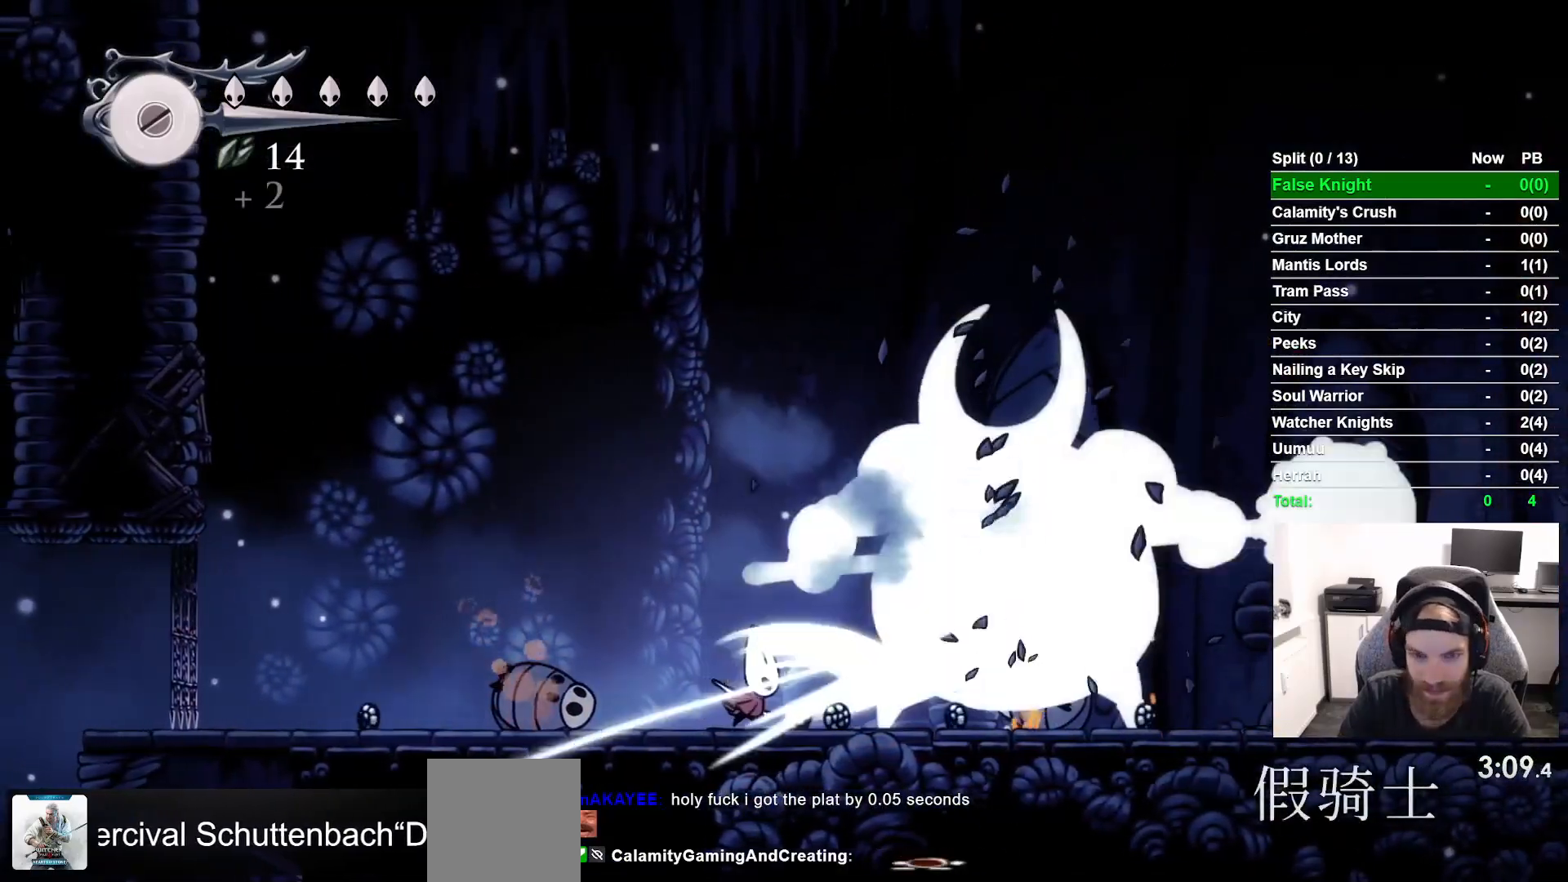
{"buttons": ["DPAD_RIGHT"], "left_stick": "center", "right_stick": "center", "button_events": [[17, "DPAD_RIGHT", "up"], [50, "SQUARE", "up"], [267, "DPAD_RIGHT", "down"], [300, "SQUARE", "down"], [450, "SQUARE", "up"]]}
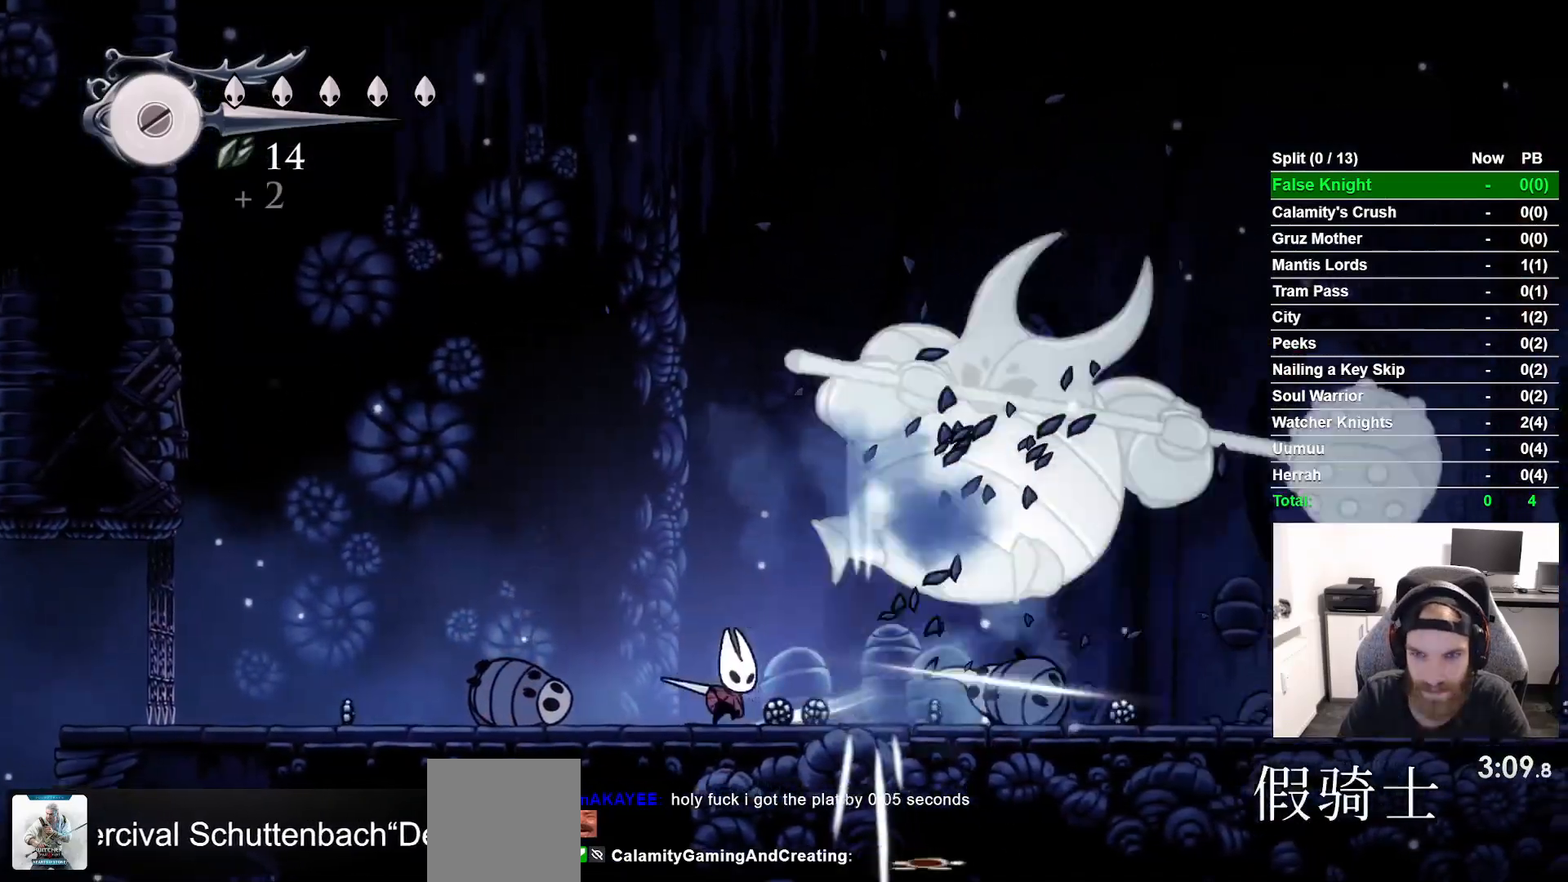
{"buttons": ["CROSS", "SQUARE", "DPAD_UP", "DPAD_RIGHT"], "left_stick": "center", "right_stick": "center", "button_events": [[117, "CROSS", "down"], [133, "DPAD_UP", "down"], [167, "DPAD_RIGHT", "up"], [350, "DPAD_RIGHT", "down"], [383, "SQUARE", "down"]]}
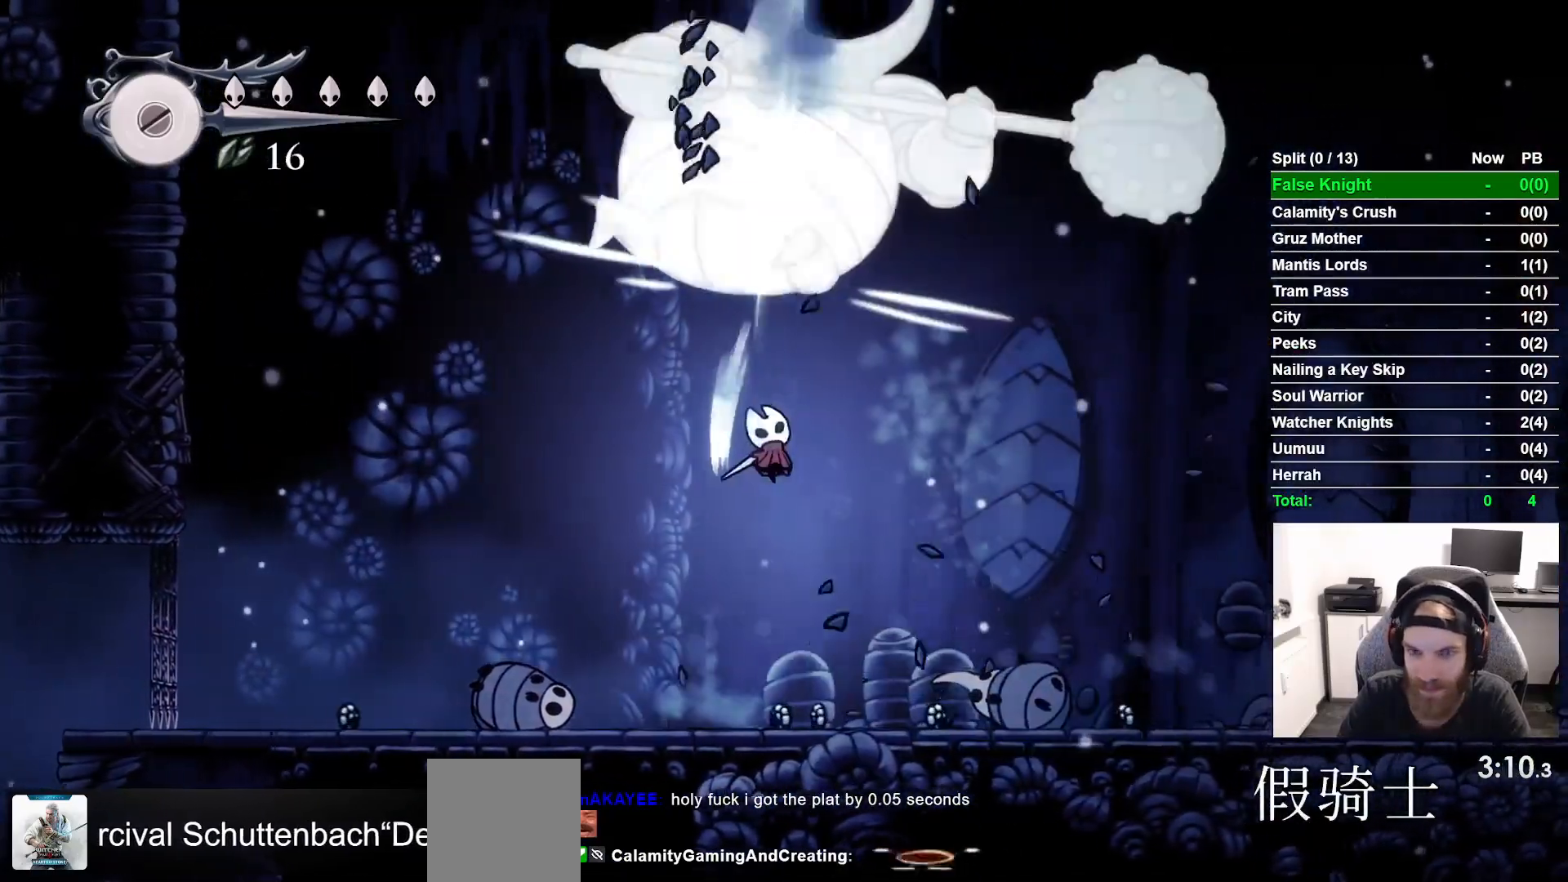
{"buttons": ["SQUARE", "DPAD_LEFT"], "left_stick": "center", "right_stick": "center", "button_events": [[50, "CROSS", "up"], [50, "SQUARE", "up"], [67, "DPAD_UP", "up"], [233, "DPAD_LEFT", "down"], [233, "DPAD_RIGHT", "up"], [467, "SQUARE", "down"]]}